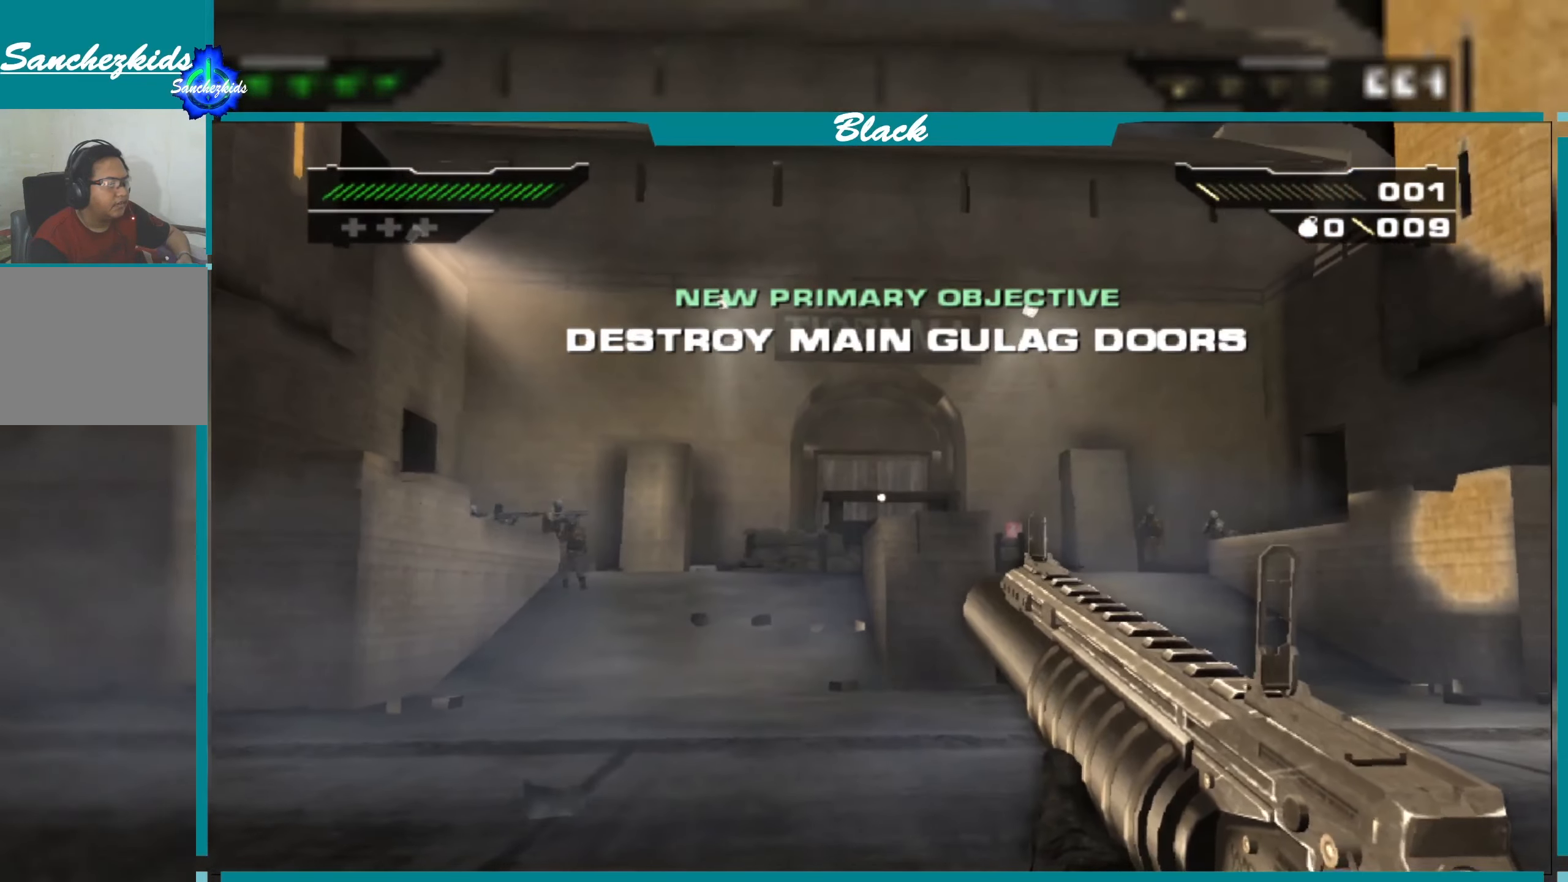
Gameplay with a controller (PlayStation layout); each line is a JSON object with the inputs held at the frame after it. "events" lists button and stick changes between this image and that frame as [ms after this image, input, new state], when the widget could be followed in between.
{"buttons": [], "left_stick": "up", "right_stick": "right", "events": [[500, "right_stick", "right"]]}
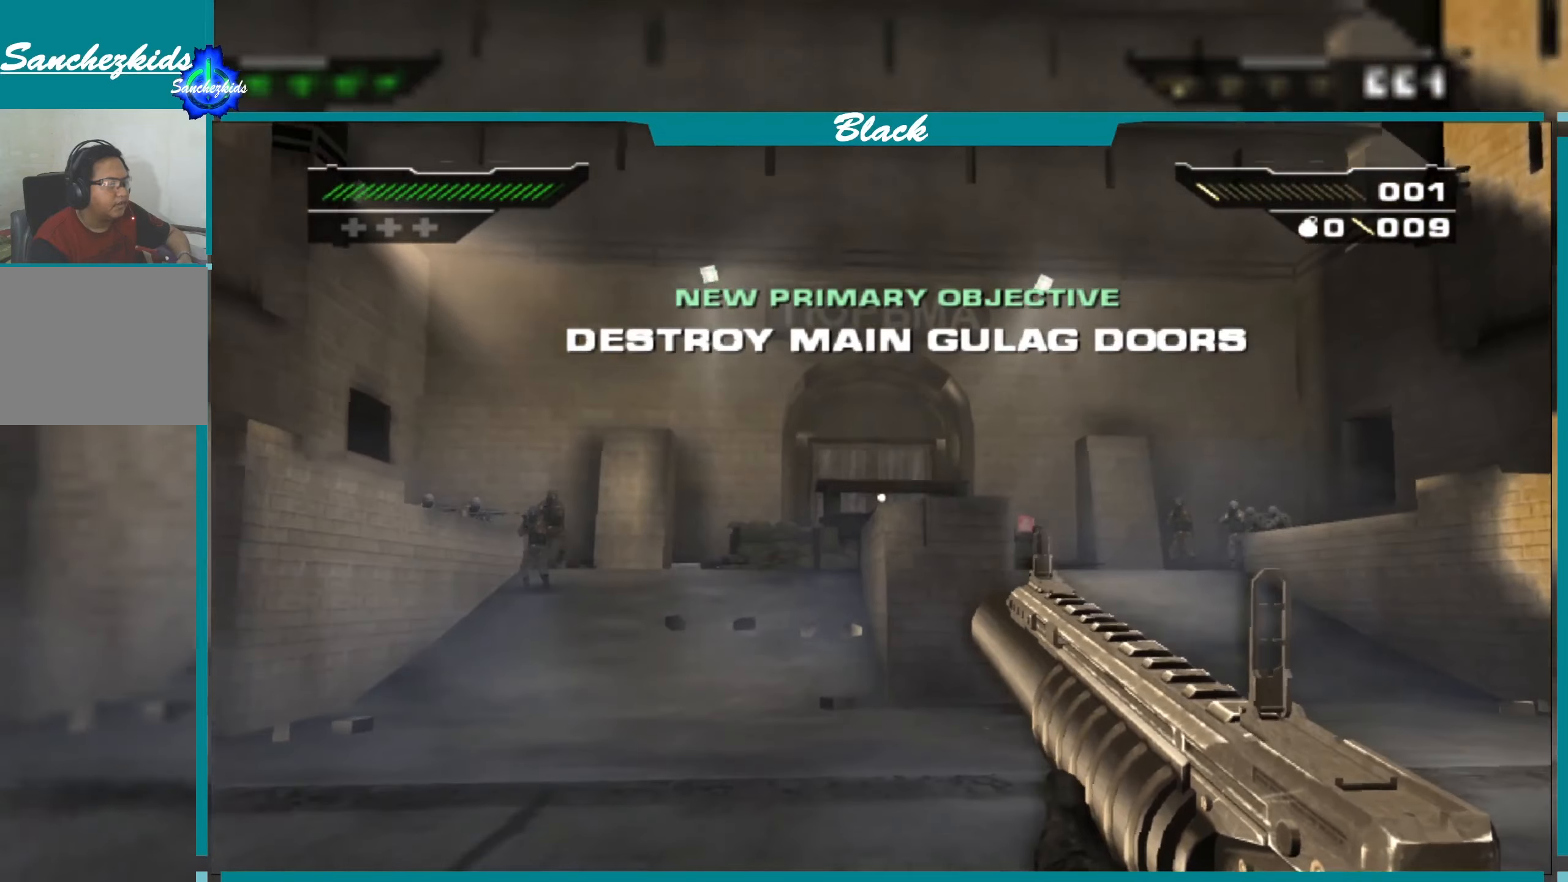
{"buttons": ["R1"], "left_stick": "up-left", "right_stick": "center", "events": [[83, "left_stick", "up-right"], [300, "left_stick", "up"], [333, "right_stick", "center"], [450, "R1", "down"], [450, "left_stick", "up-left"]]}
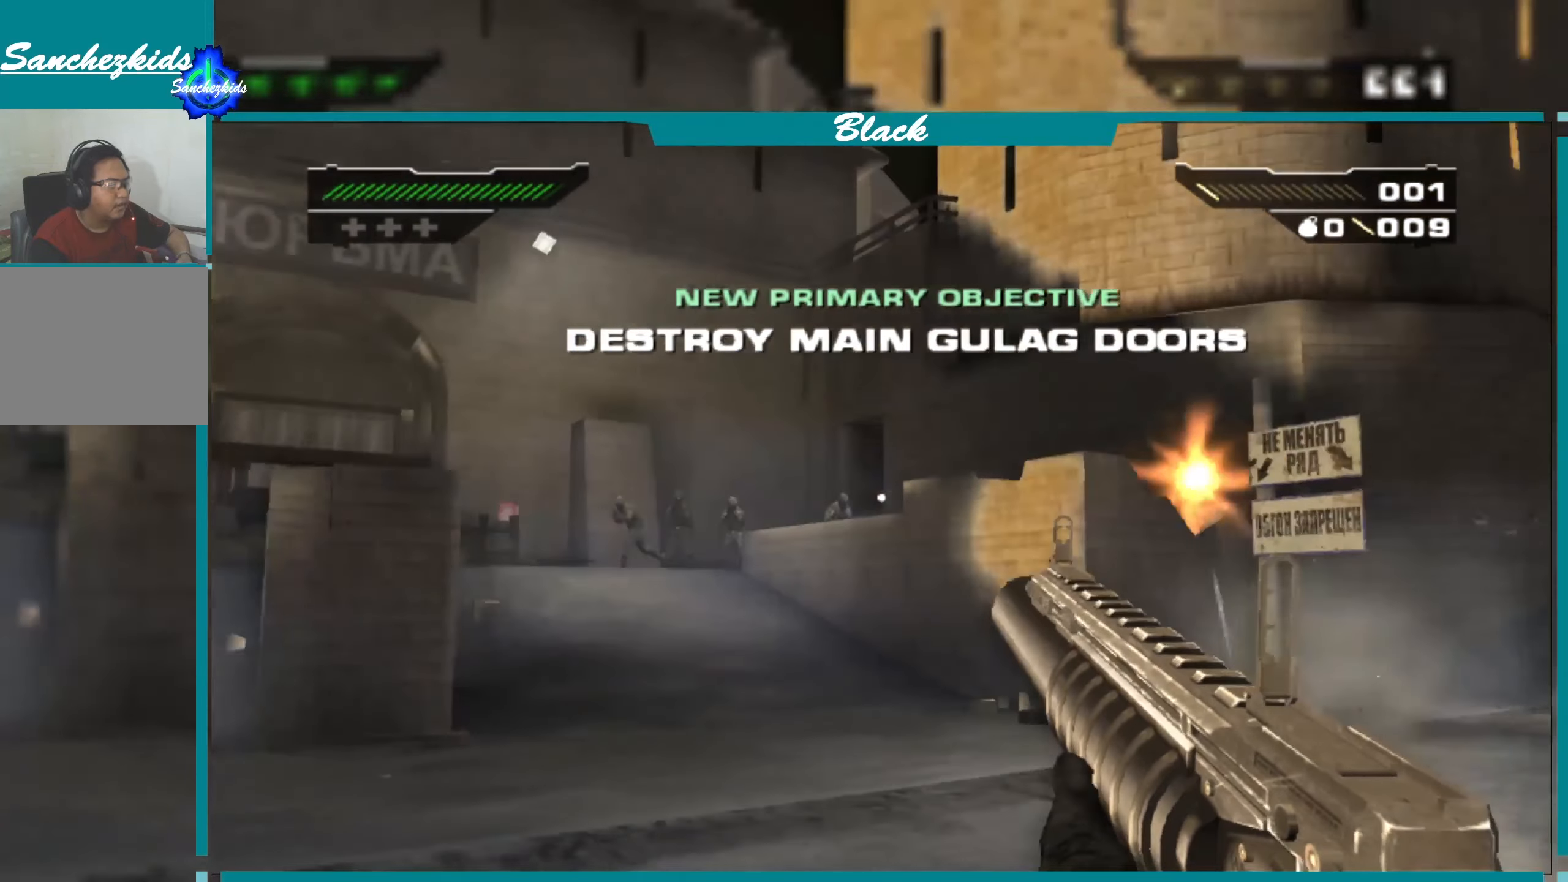
{"buttons": [], "left_stick": "up", "right_stick": "center", "events": [[83, "R1", "up"], [450, "left_stick", "up"]]}
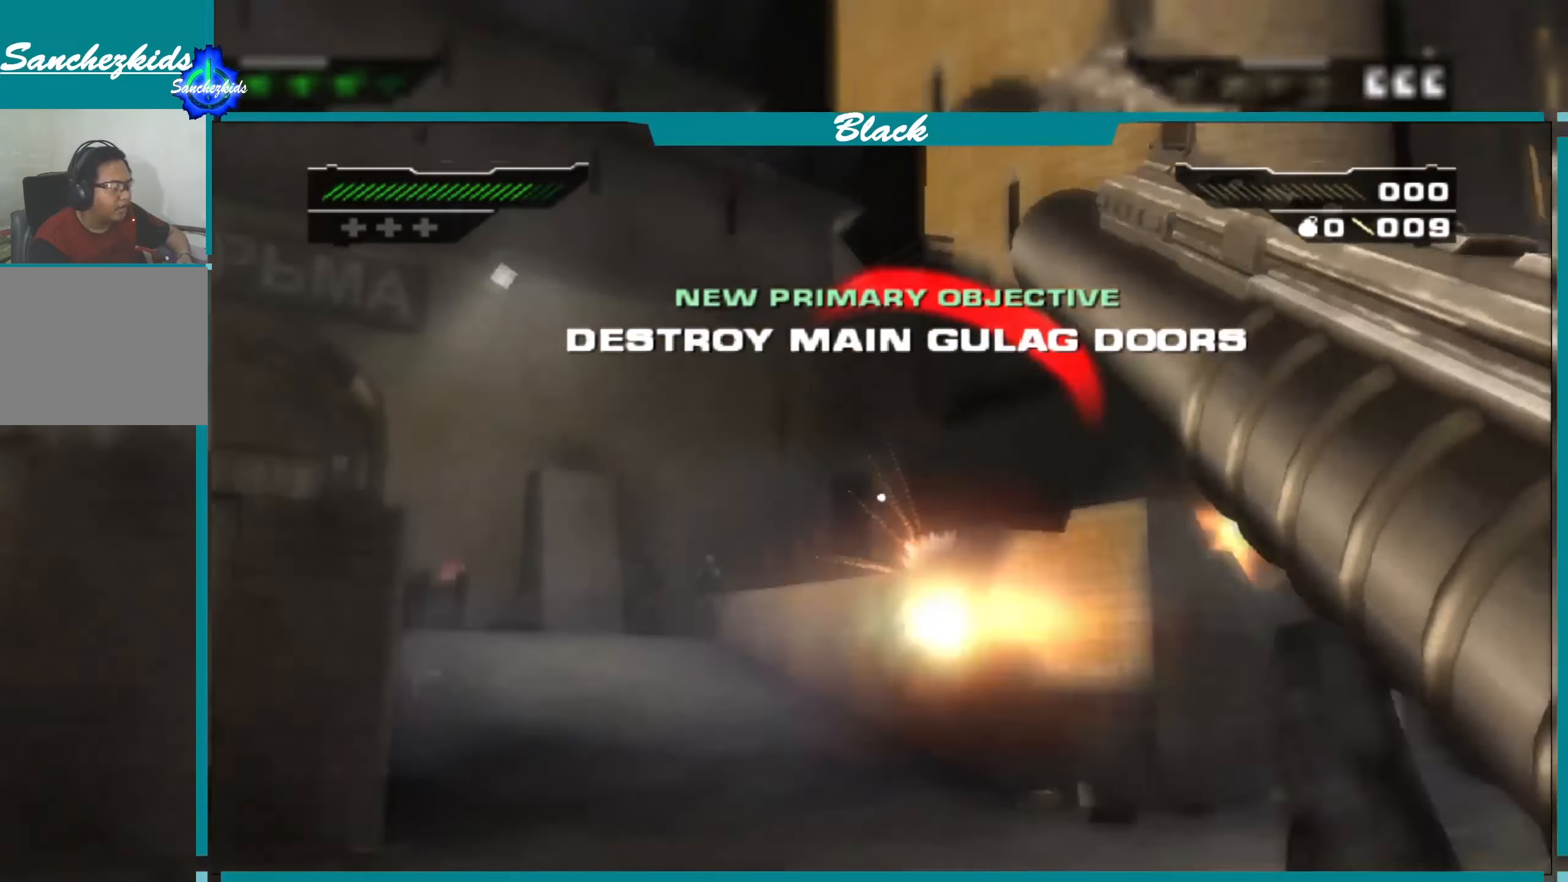
{"buttons": [], "left_stick": "up-left", "right_stick": "center", "events": [[233, "left_stick", "up-left"]]}
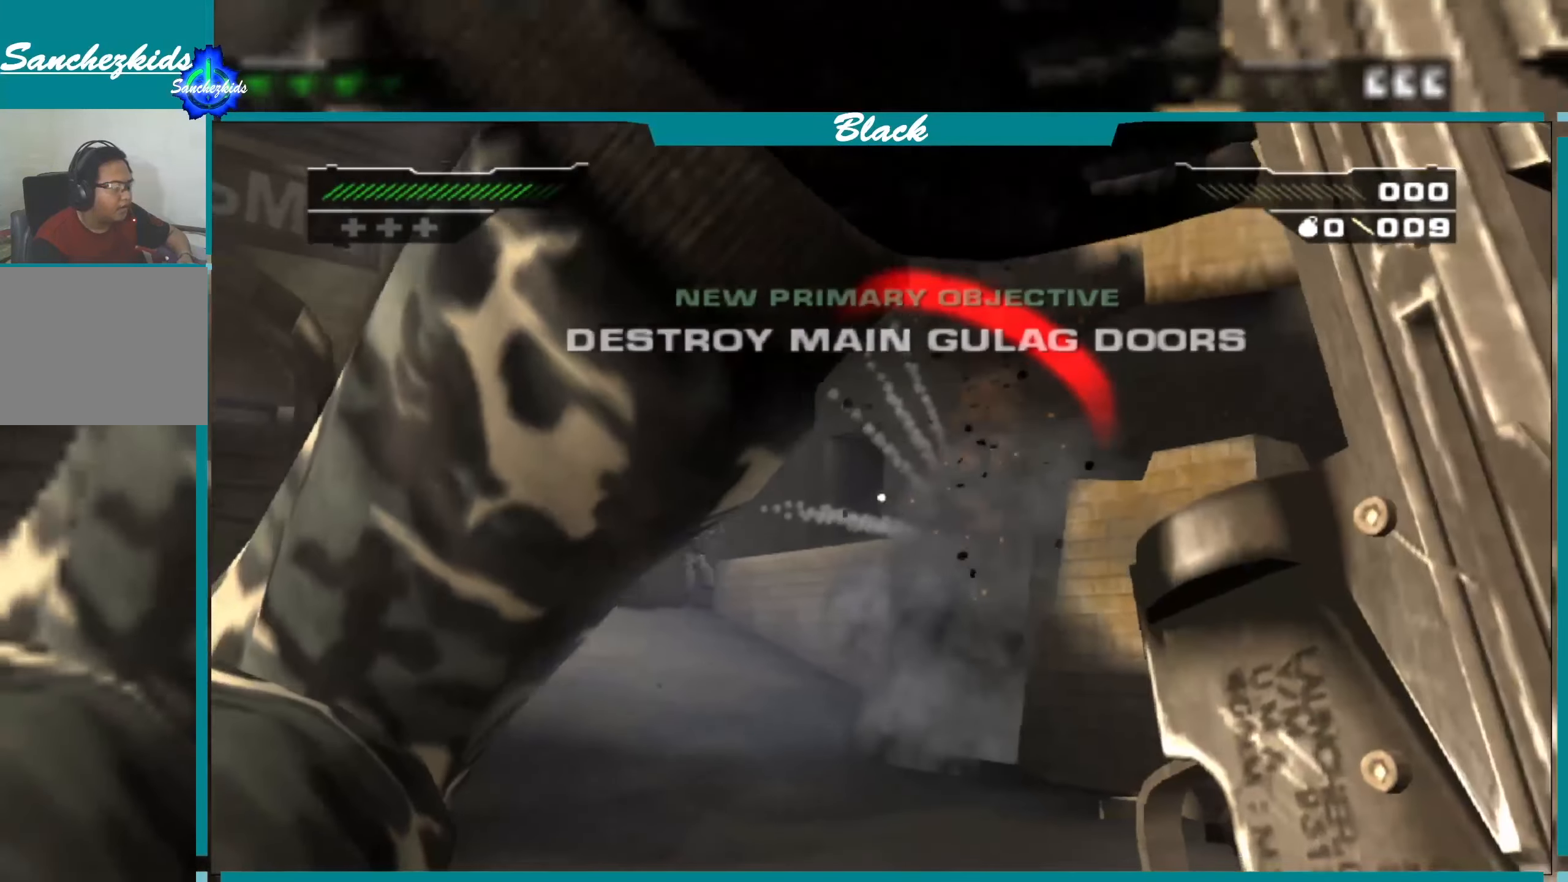
{"buttons": [], "left_stick": "up", "right_stick": "center", "events": [[100, "left_stick", "up"], [116, "right_stick", "left"], [216, "right_stick", "center"]]}
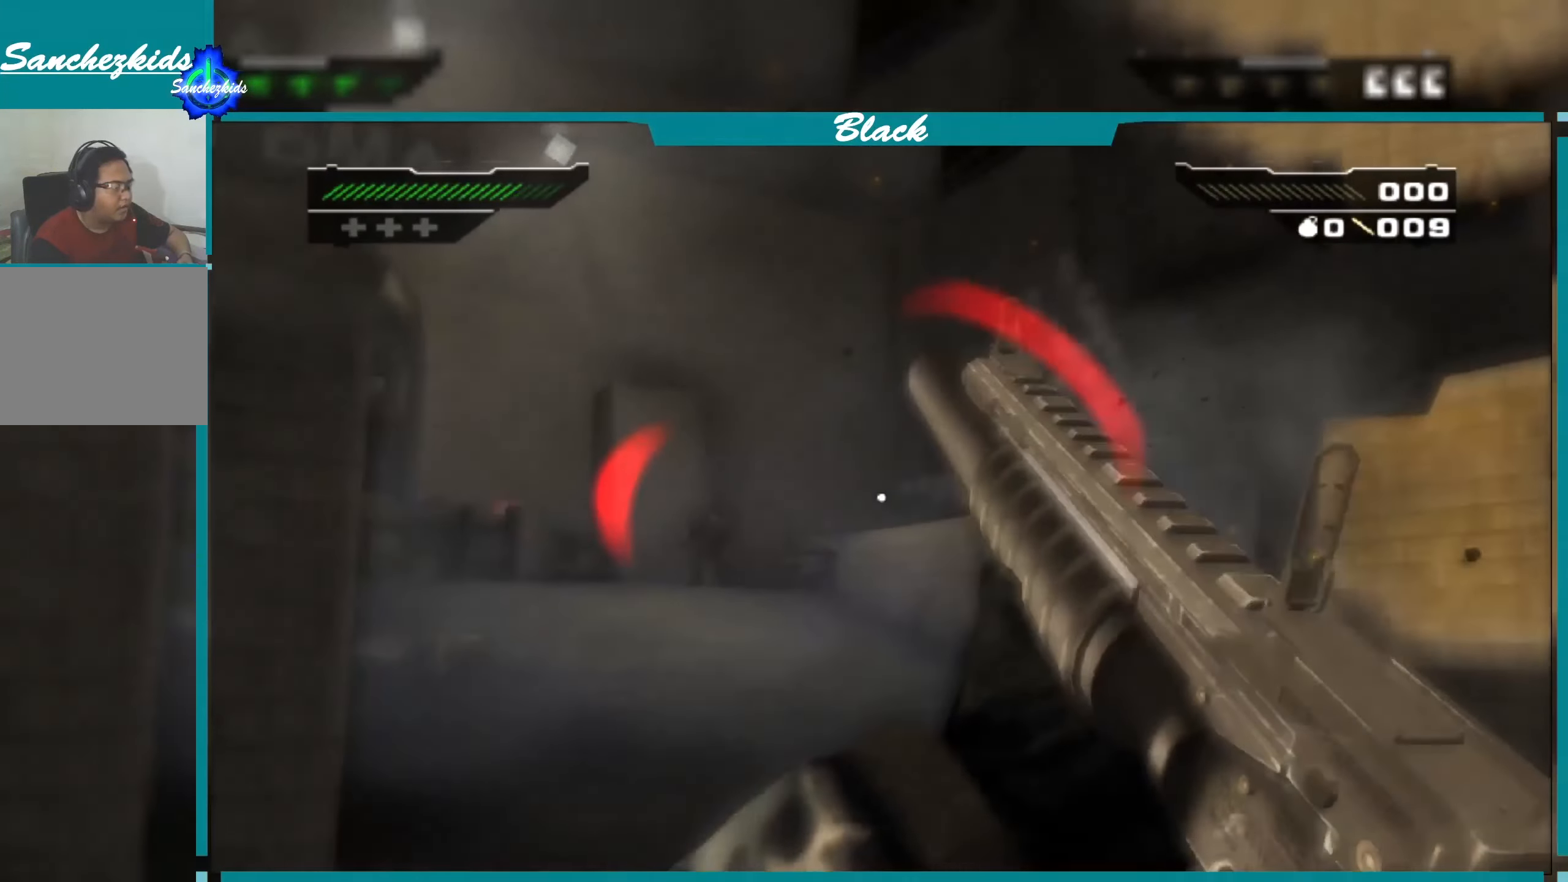
{"buttons": [], "left_stick": "up-left", "right_stick": "center", "events": [[316, "left_stick", "up-left"]]}
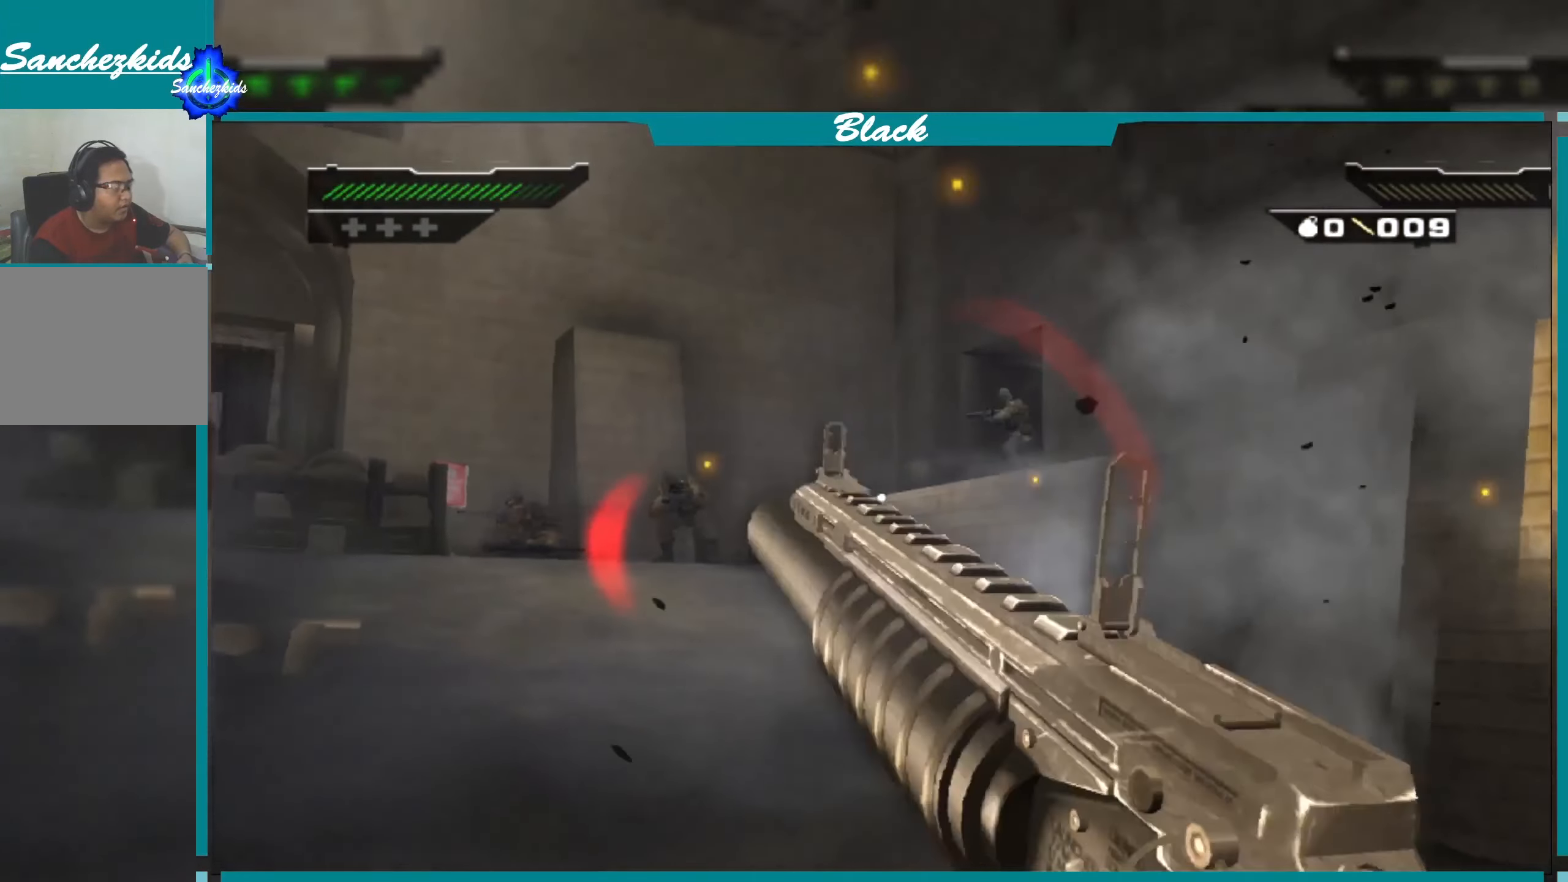
{"buttons": [], "left_stick": "up", "right_stick": "center", "events": [[66, "left_stick", "up"], [200, "right_stick", "left"], [283, "right_stick", "center"]]}
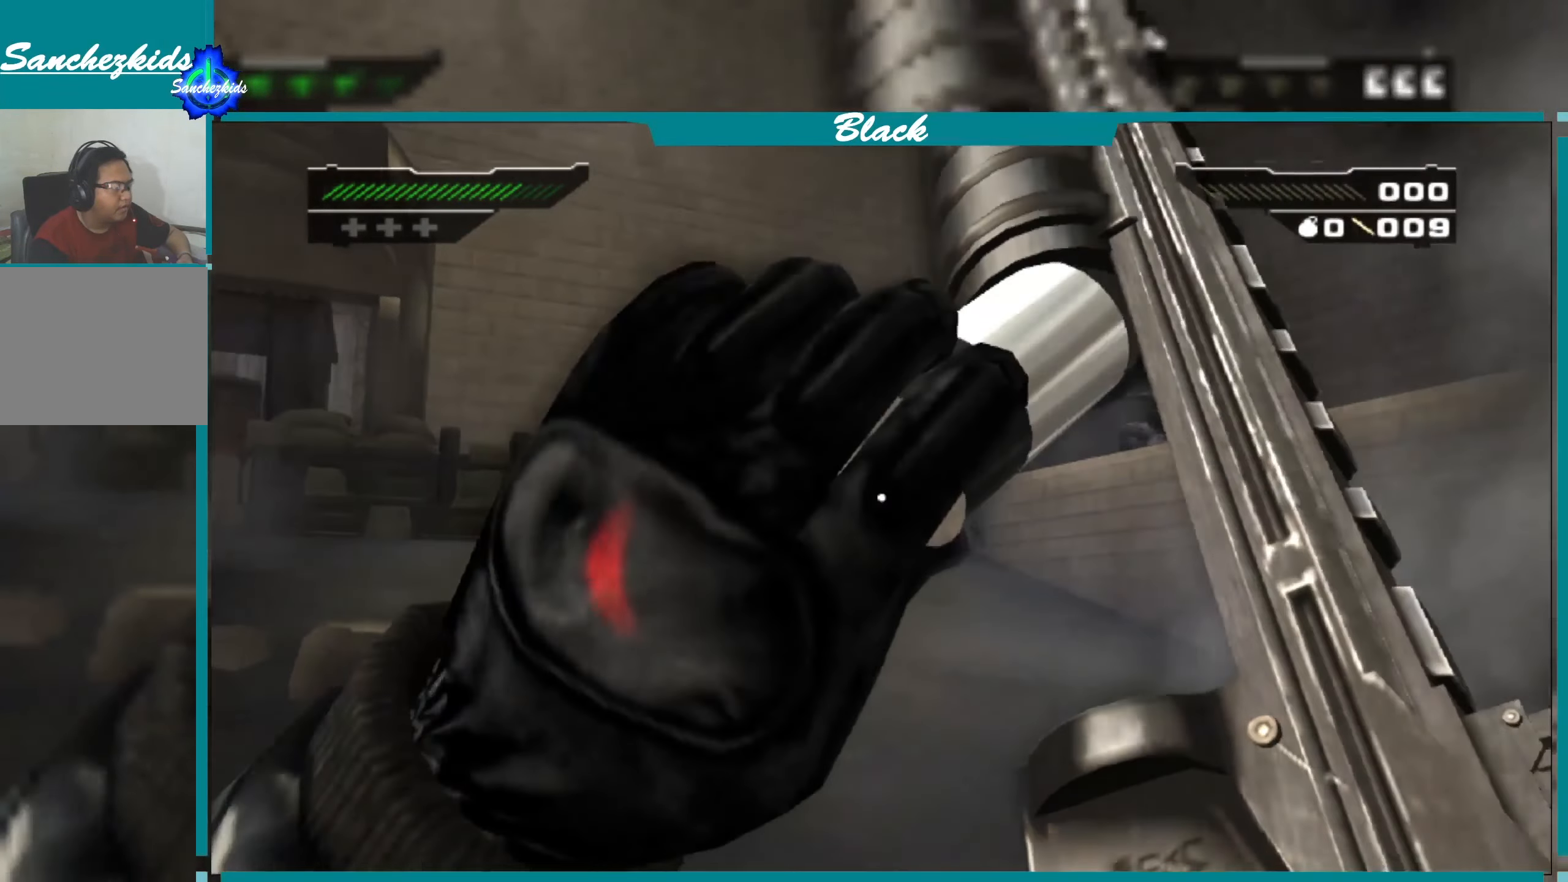
{"buttons": [], "left_stick": "up", "right_stick": "center", "events": [[50, "right_stick", "up"], [216, "R2", "down"], [283, "right_stick", "center"], [366, "R2", "up"]]}
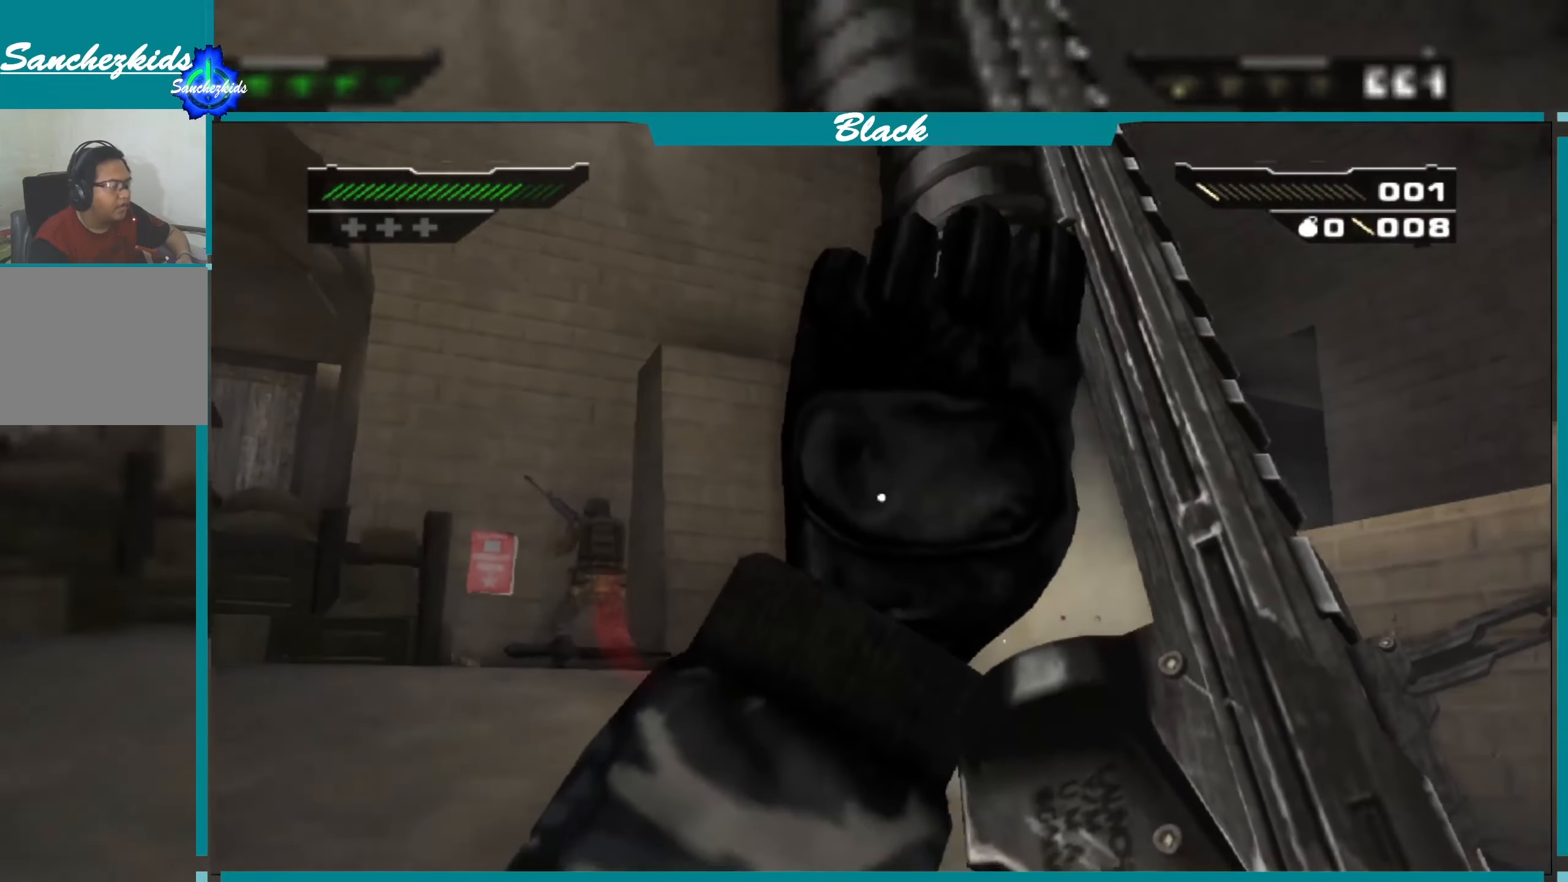
{"buttons": [], "left_stick": "up", "right_stick": "down", "events": [[233, "right_stick", "down"]]}
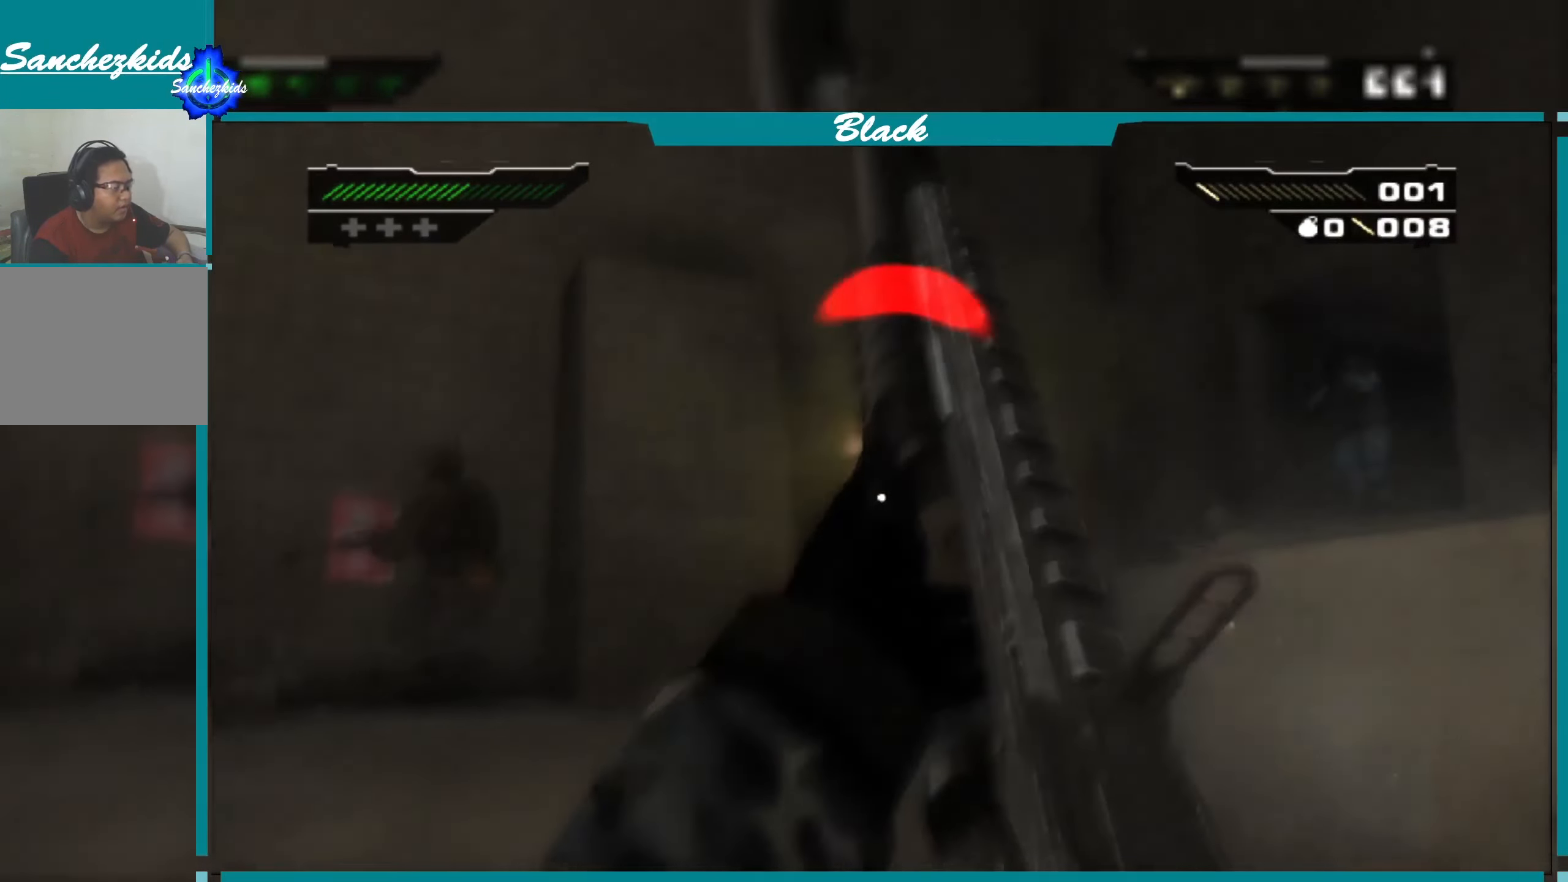
{"buttons": ["R1"], "left_stick": "up", "right_stick": "center", "events": [[116, "right_stick", "center"], [200, "R1", "down"], [350, "R1", "up"], [450, "R1", "down"]]}
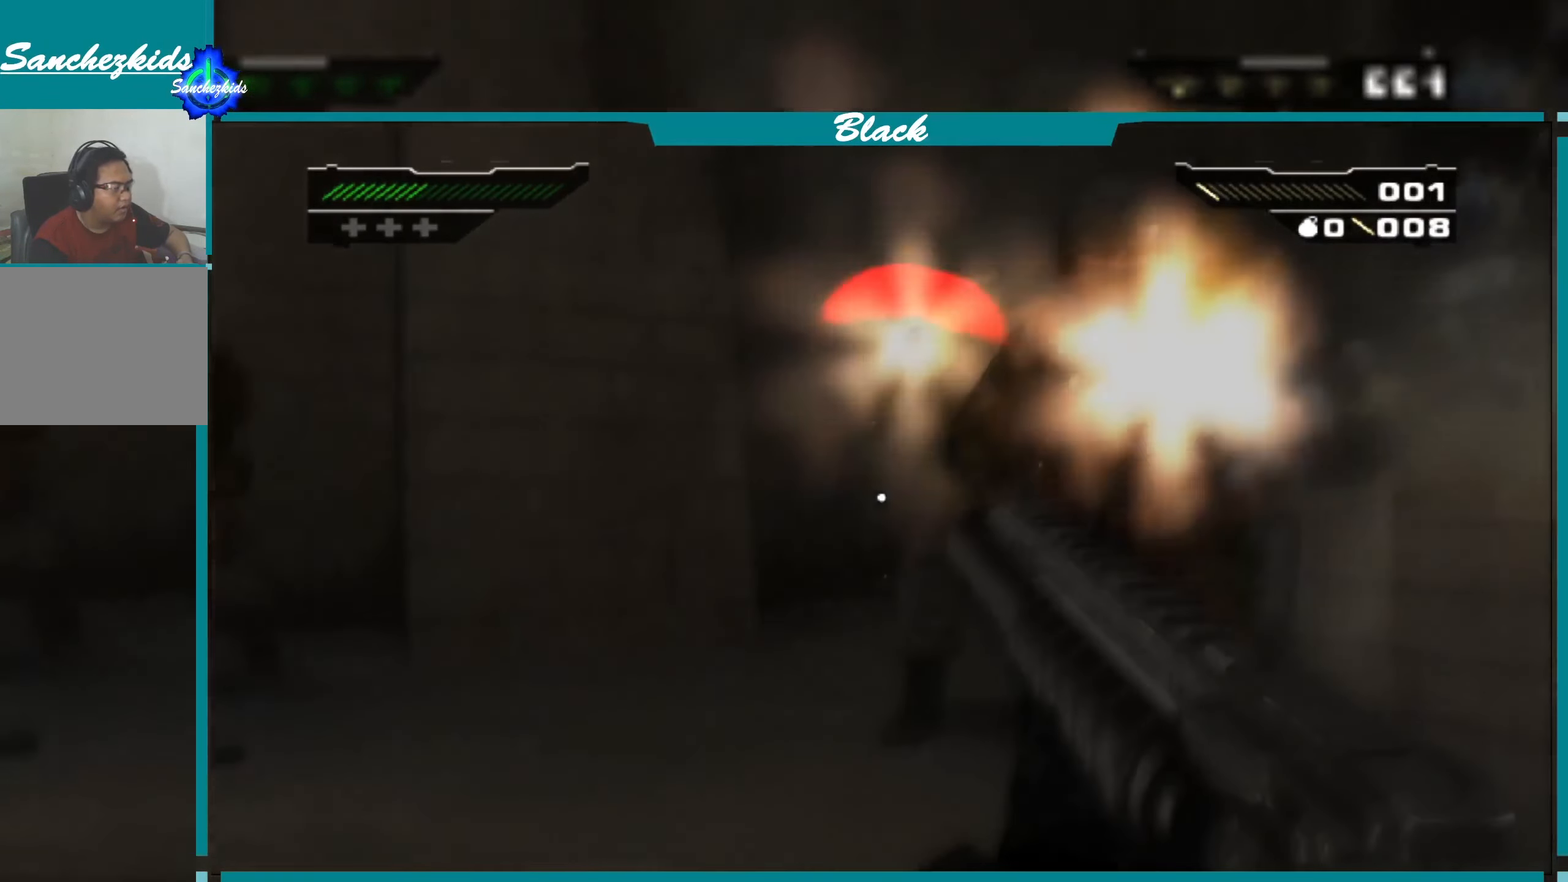
{"buttons": [], "left_stick": "up", "right_stick": "center", "events": [[83, "R1", "up"], [166, "R1", "down"], [283, "R1", "up"]]}
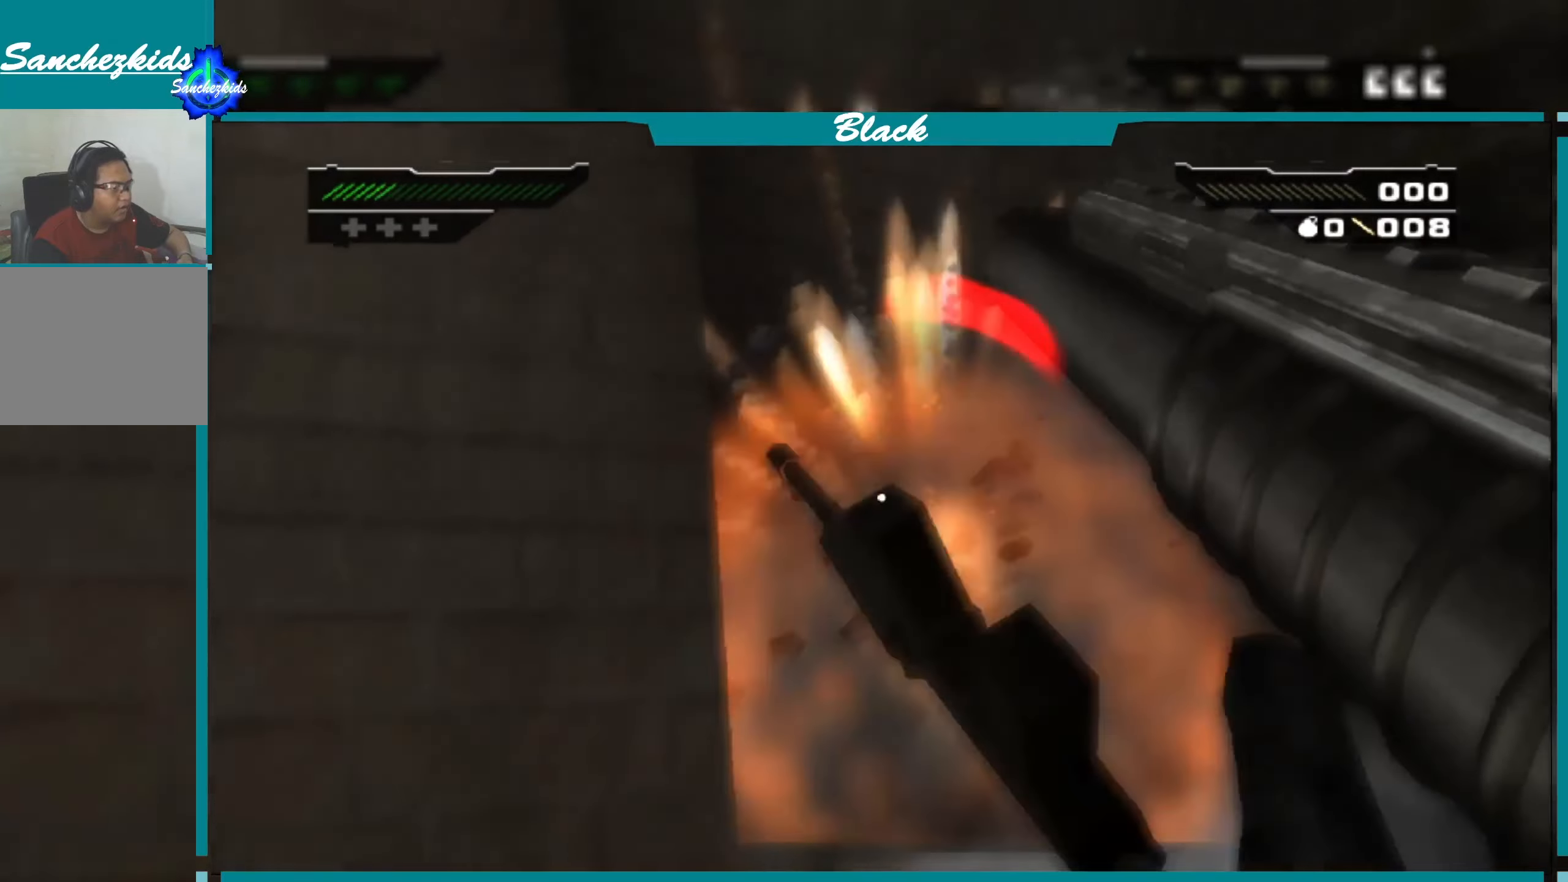
{"buttons": [], "left_stick": "up-right", "right_stick": "right", "events": [[250, "left_stick", "up-right"], [367, "right_stick", "right"]]}
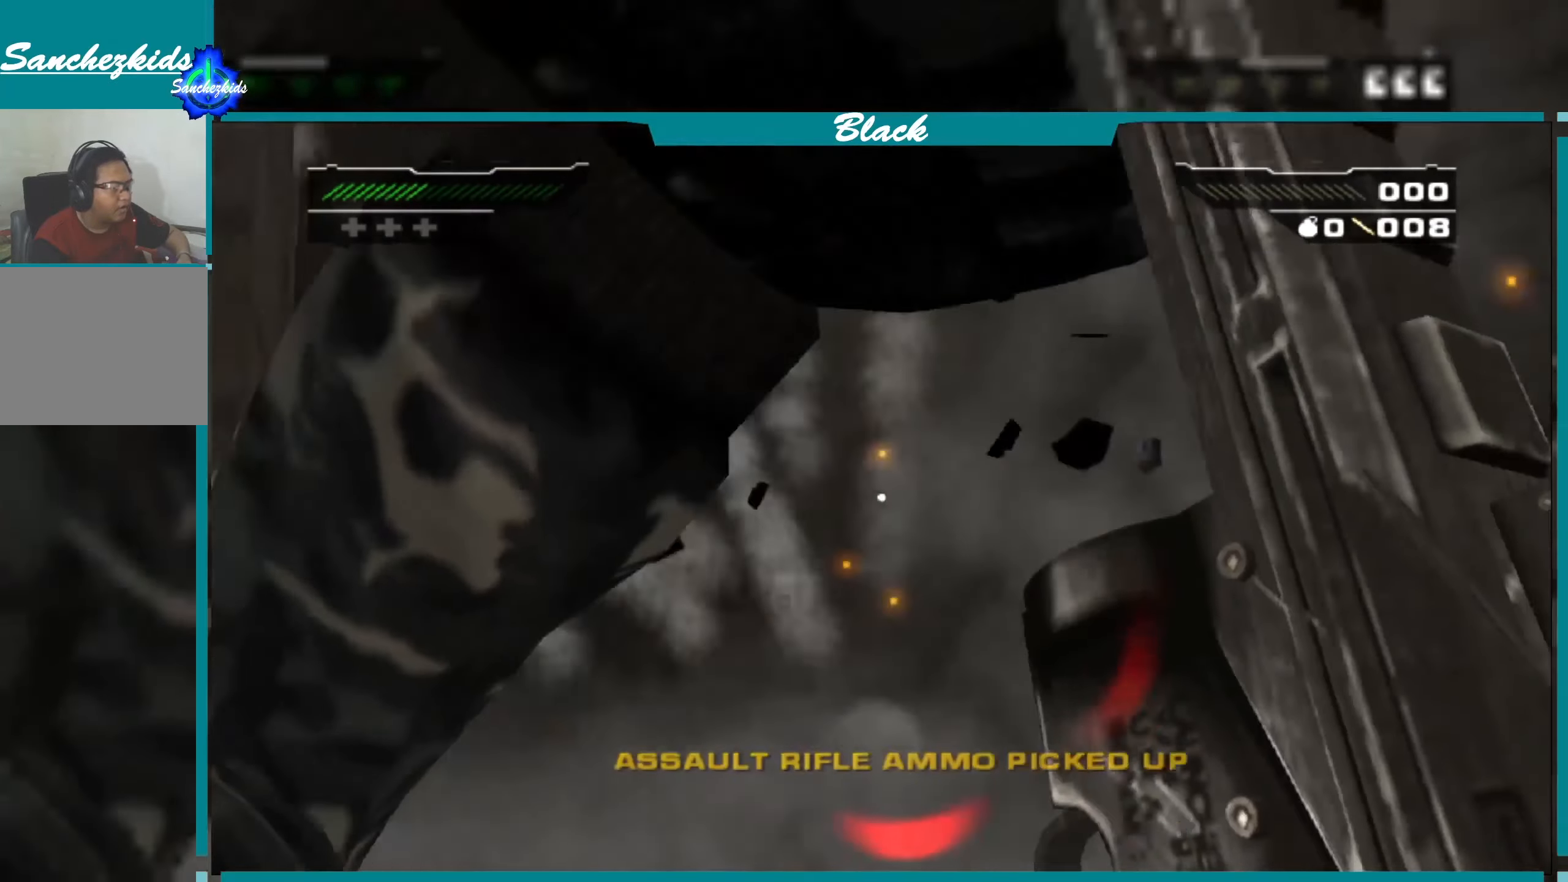
{"buttons": [], "left_stick": "up", "right_stick": "center", "events": [[367, "left_stick", "up"], [450, "right_stick", "center"]]}
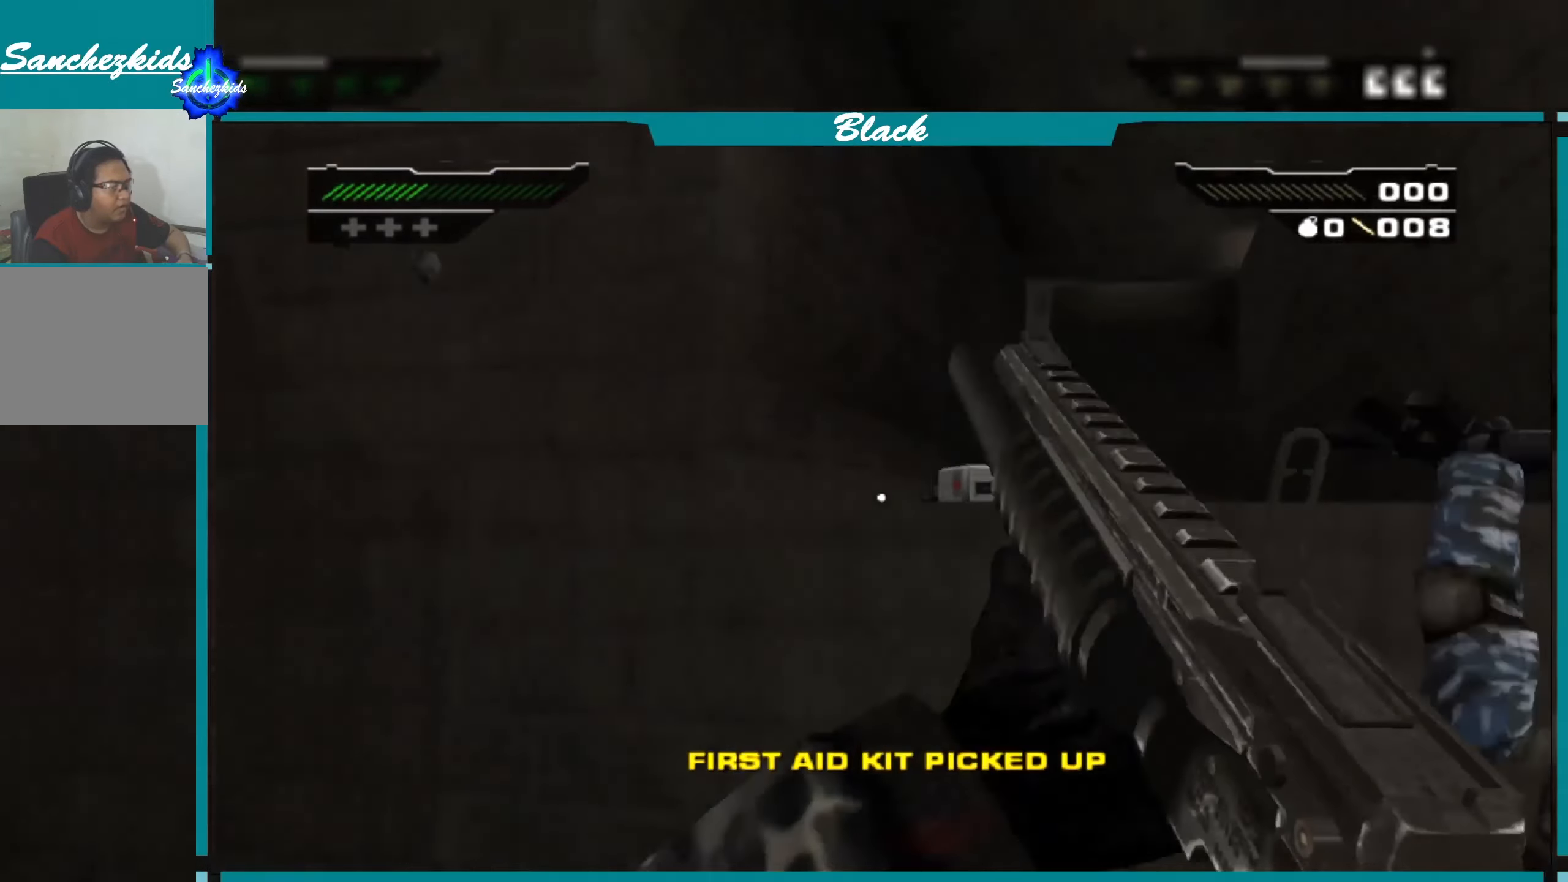
{"buttons": [], "left_stick": "up", "right_stick": "center", "events": []}
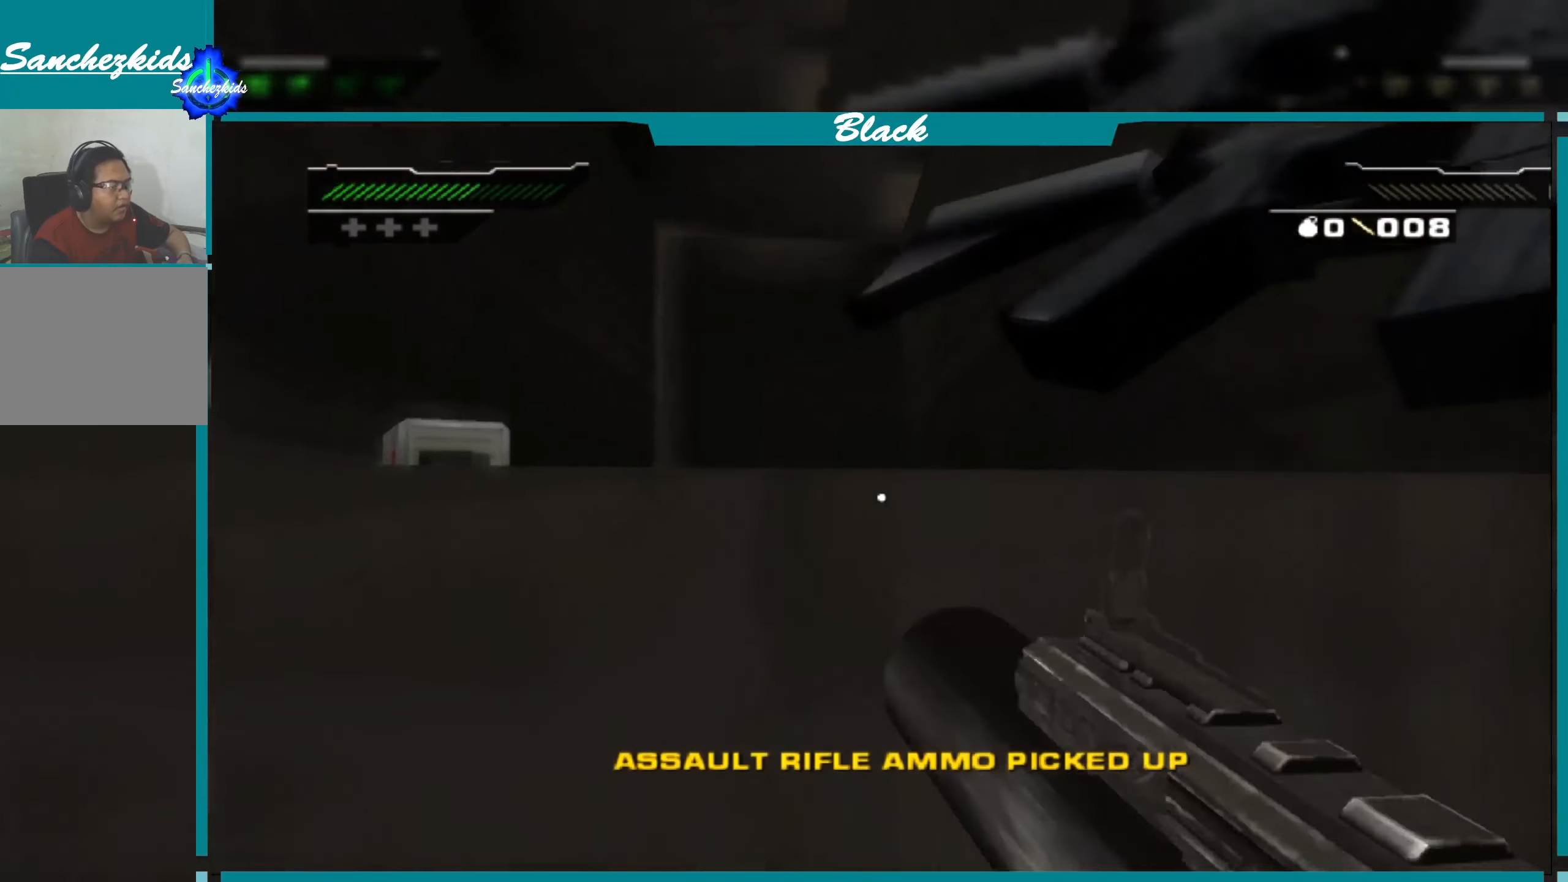
{"buttons": [], "left_stick": "left", "right_stick": "right", "events": [[83, "left_stick", "up-left"], [350, "right_stick", "right"], [383, "left_stick", "left"]]}
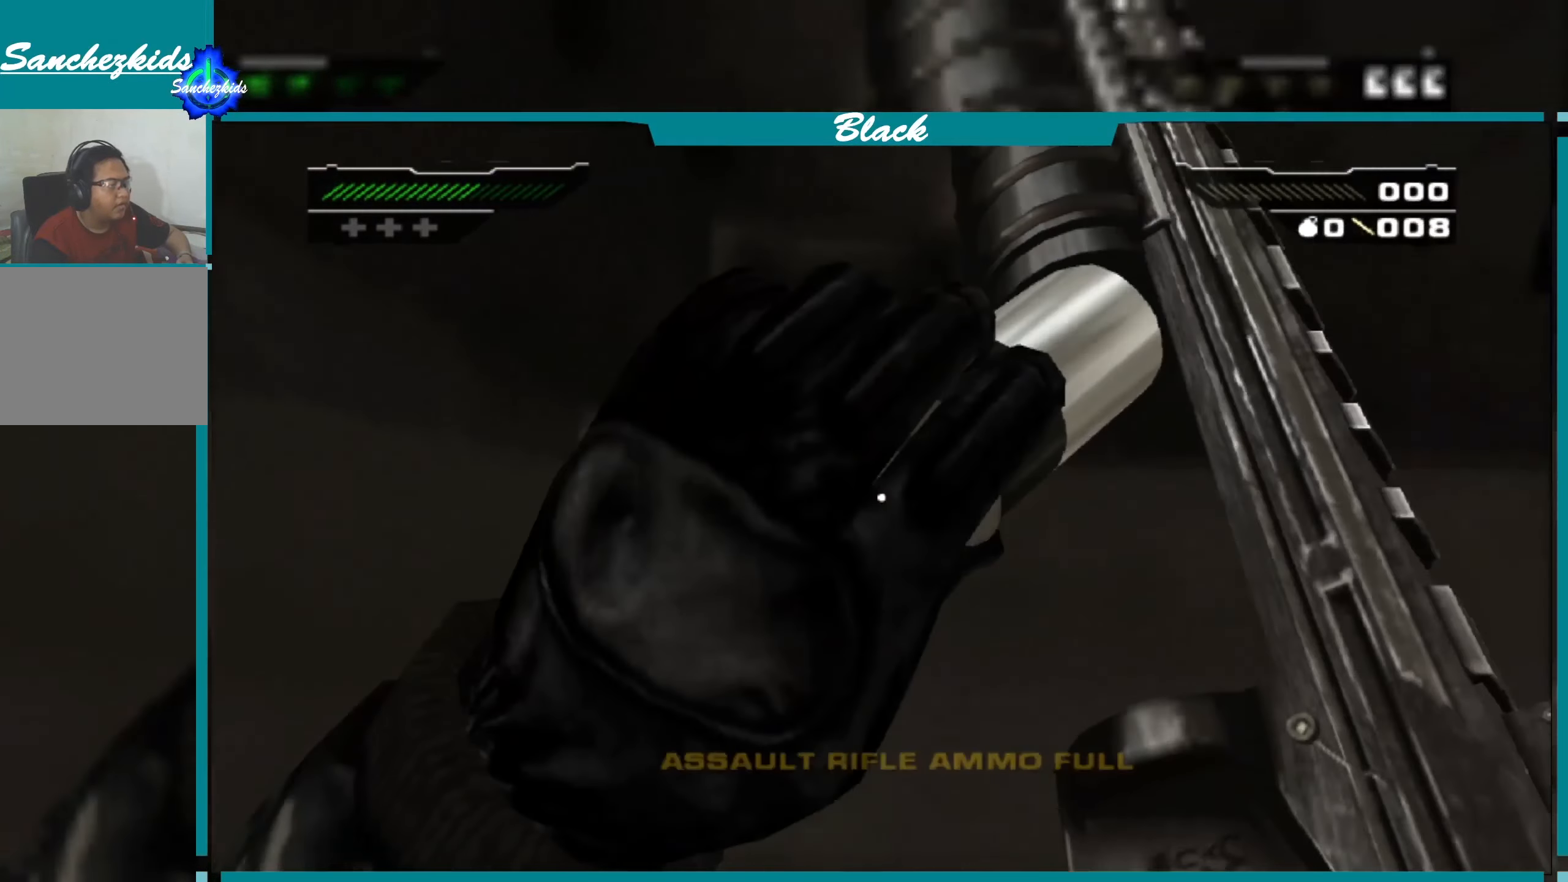
{"buttons": [], "left_stick": "down-left", "right_stick": "right", "events": [[133, "left_stick", "down-left"]]}
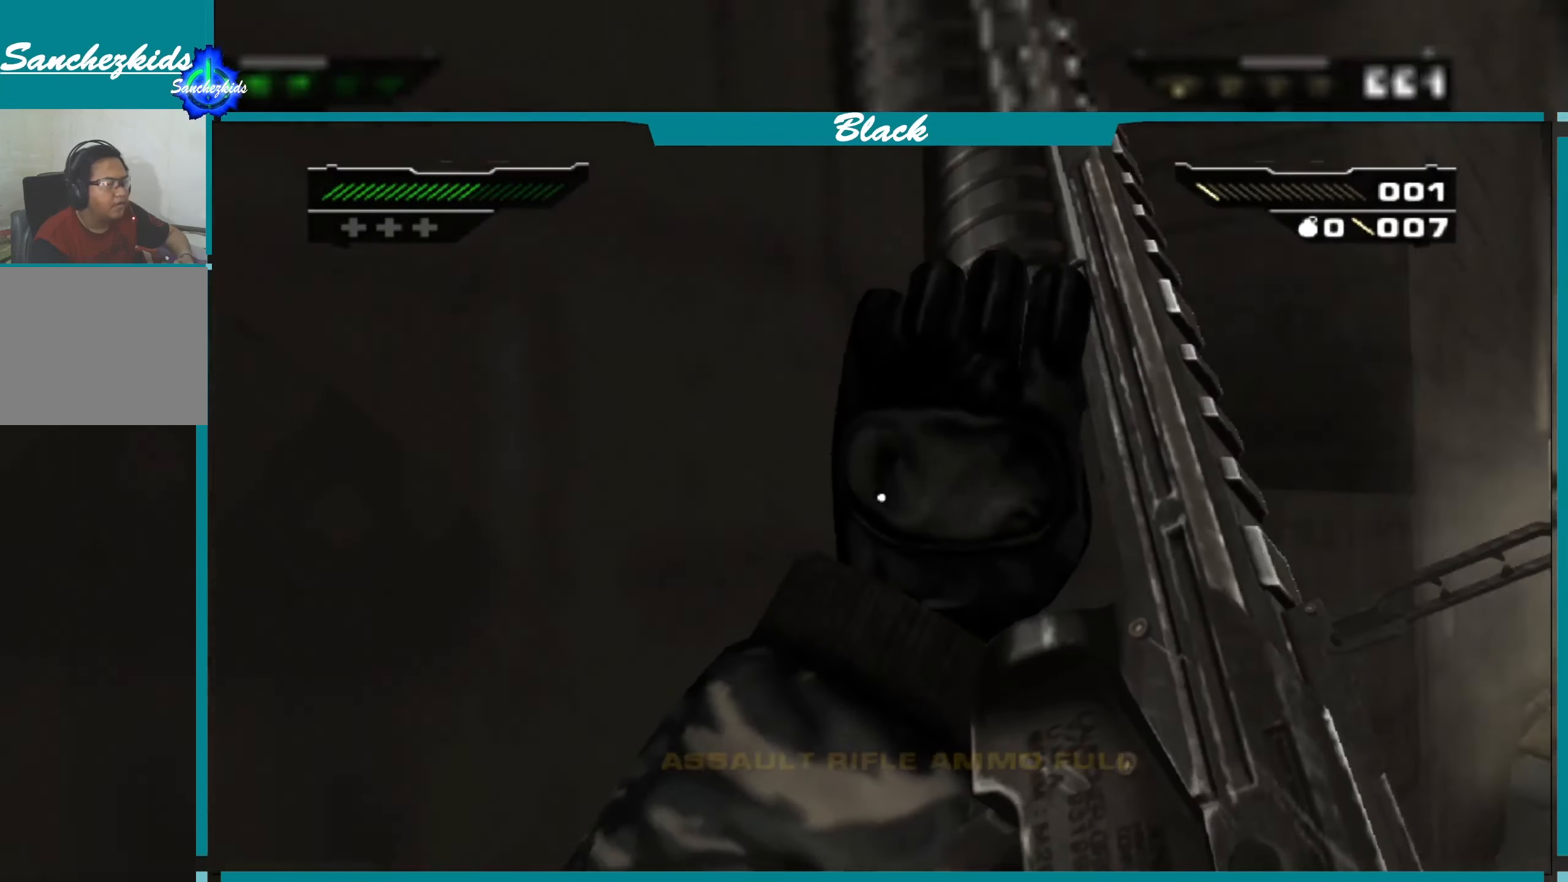
{"buttons": [], "left_stick": "down-left", "right_stick": "center", "events": [[367, "right_stick", "center"]]}
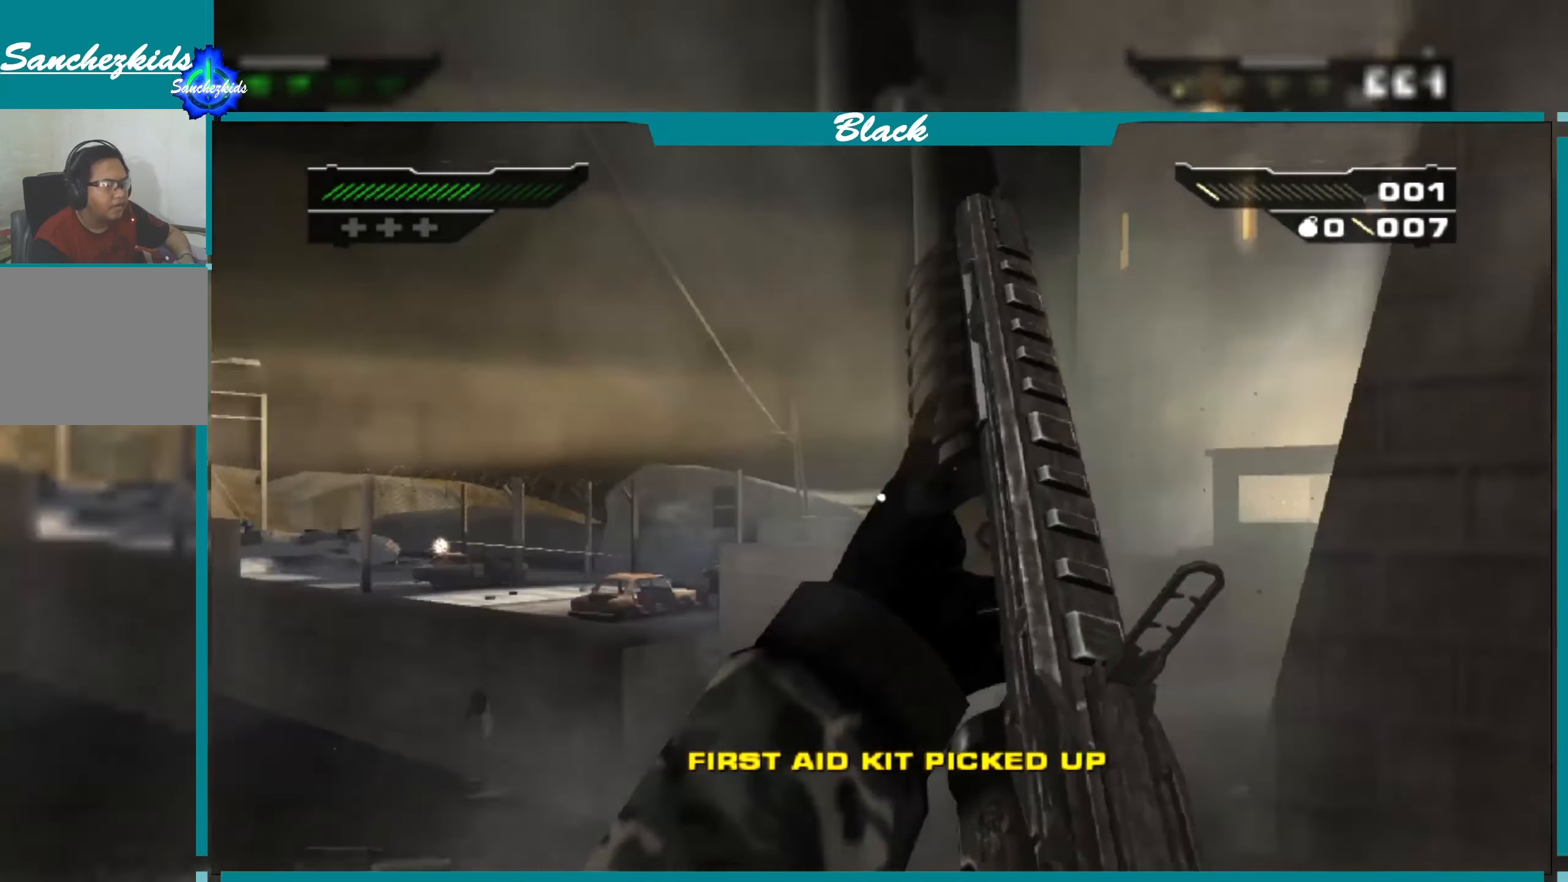
{"buttons": [], "left_stick": "center", "right_stick": "center", "events": [[33, "left_stick", "down"], [267, "right_stick", "down"], [300, "left_stick", "center"], [433, "right_stick", "center"]]}
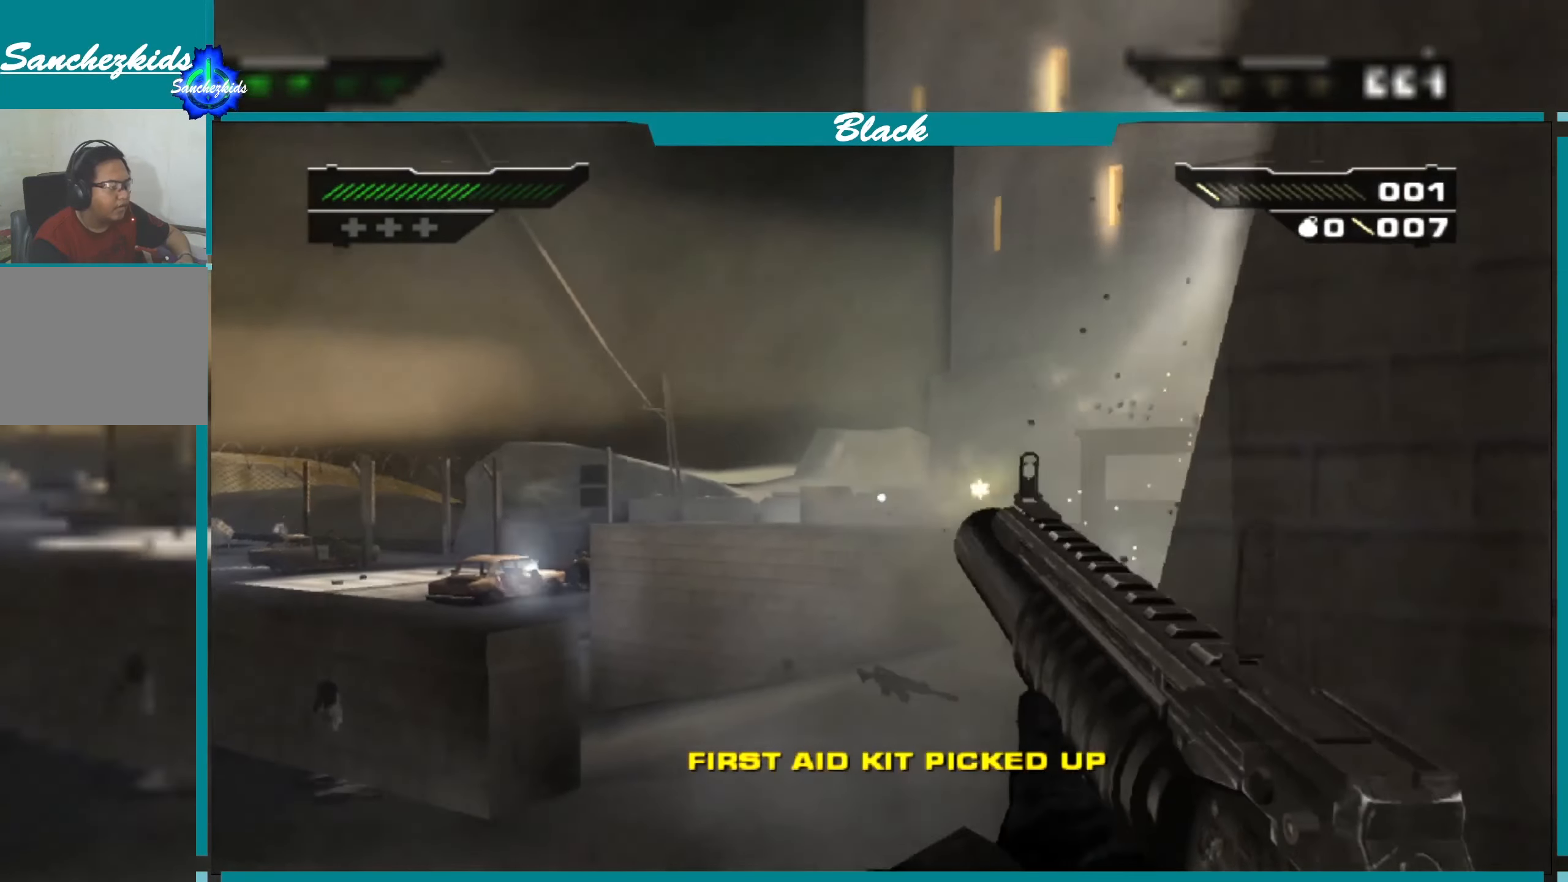
{"buttons": [], "left_stick": "center", "right_stick": "left", "events": [[150, "right_stick", "left"]]}
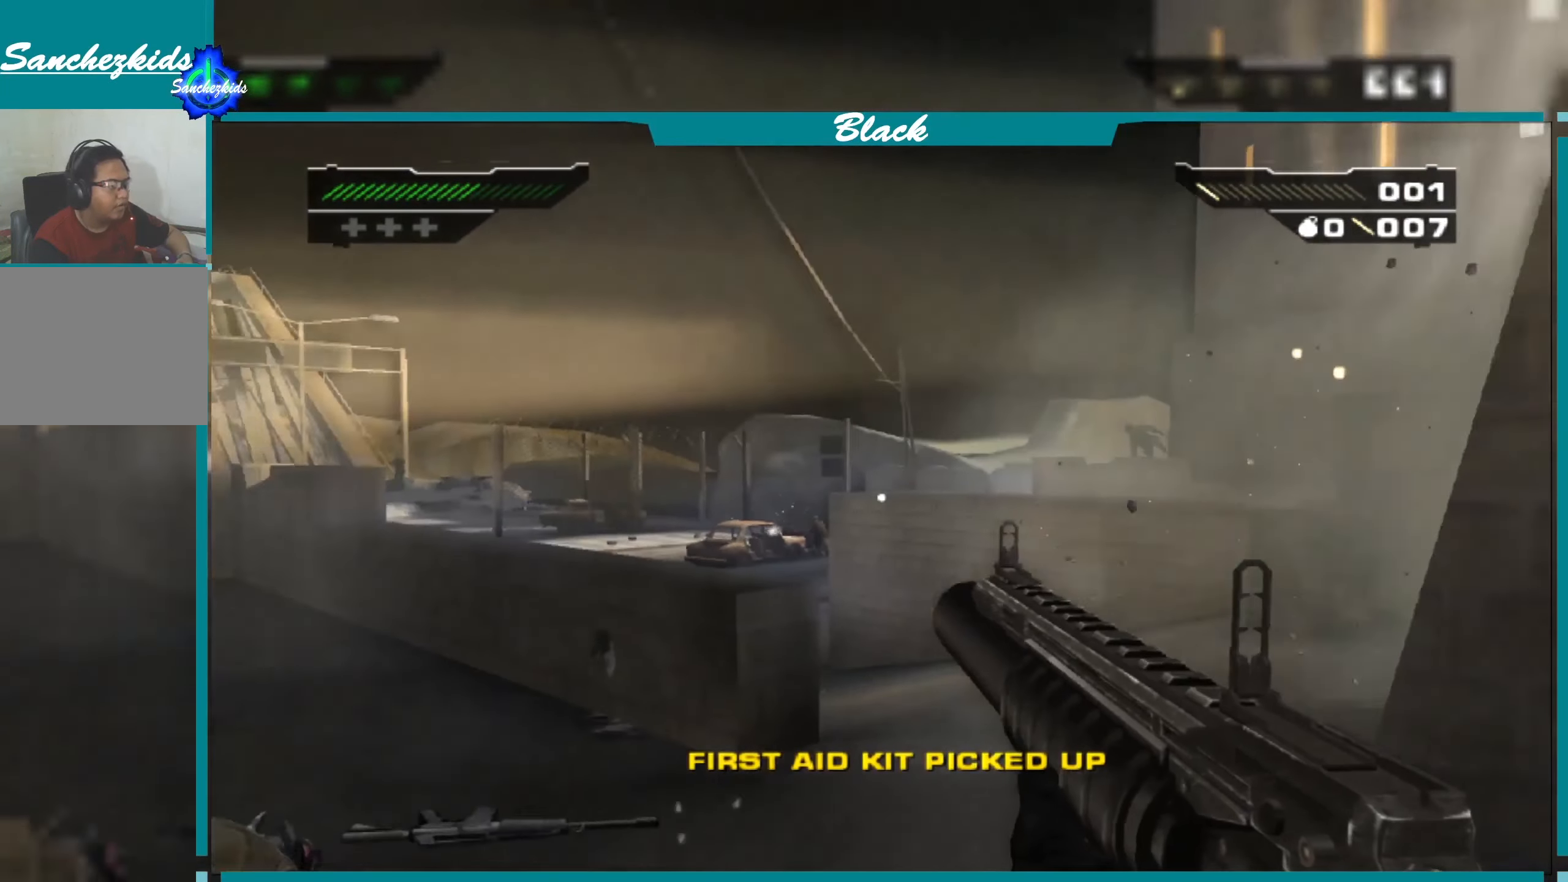
{"buttons": [], "left_stick": "down-right", "right_stick": "center", "events": [[50, "right_stick", "center"], [200, "left_stick", "down-right"]]}
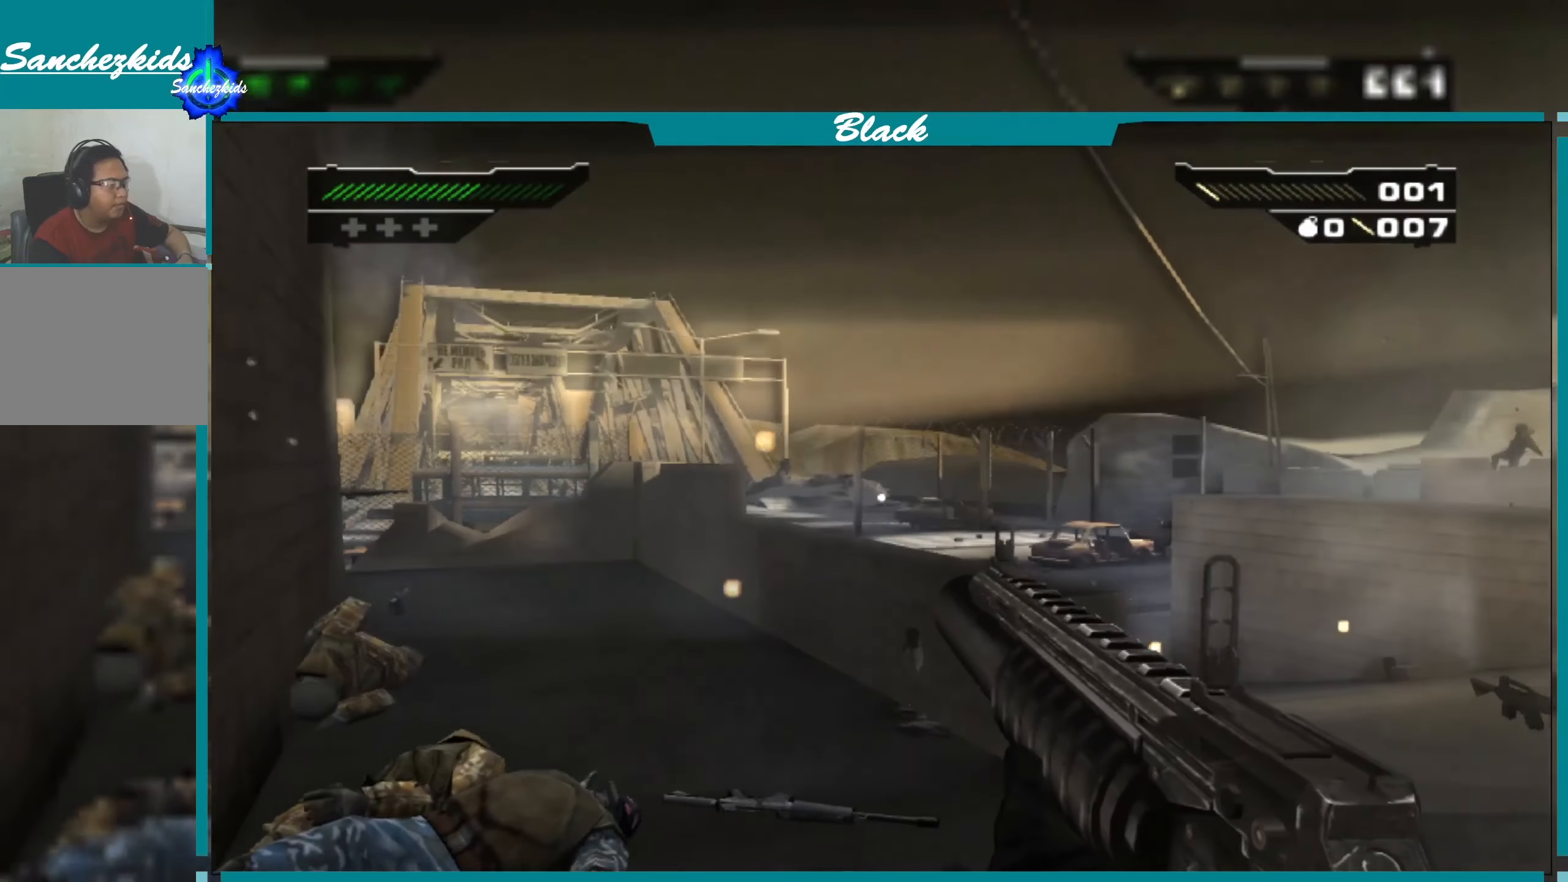
{"buttons": [], "left_stick": "down-left", "right_stick": "right", "events": [[33, "left_stick", "center"], [217, "right_stick", "right"], [250, "left_stick", "left"], [350, "left_stick", "down-left"]]}
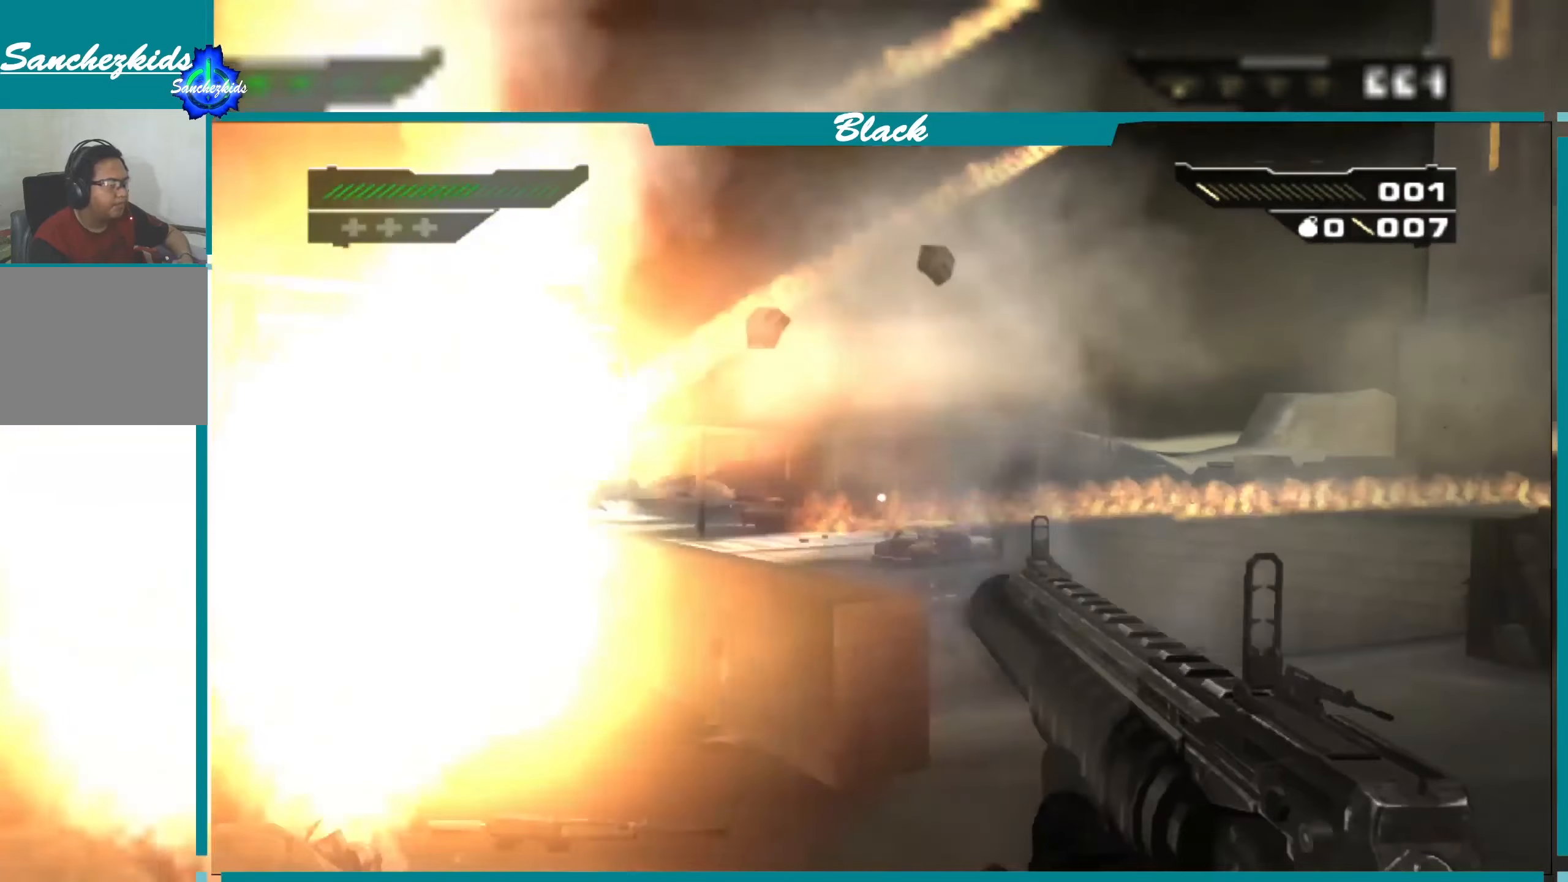
{"buttons": [], "left_stick": "center", "right_stick": "center", "events": [[84, "left_stick", "center"], [167, "right_stick", "center"]]}
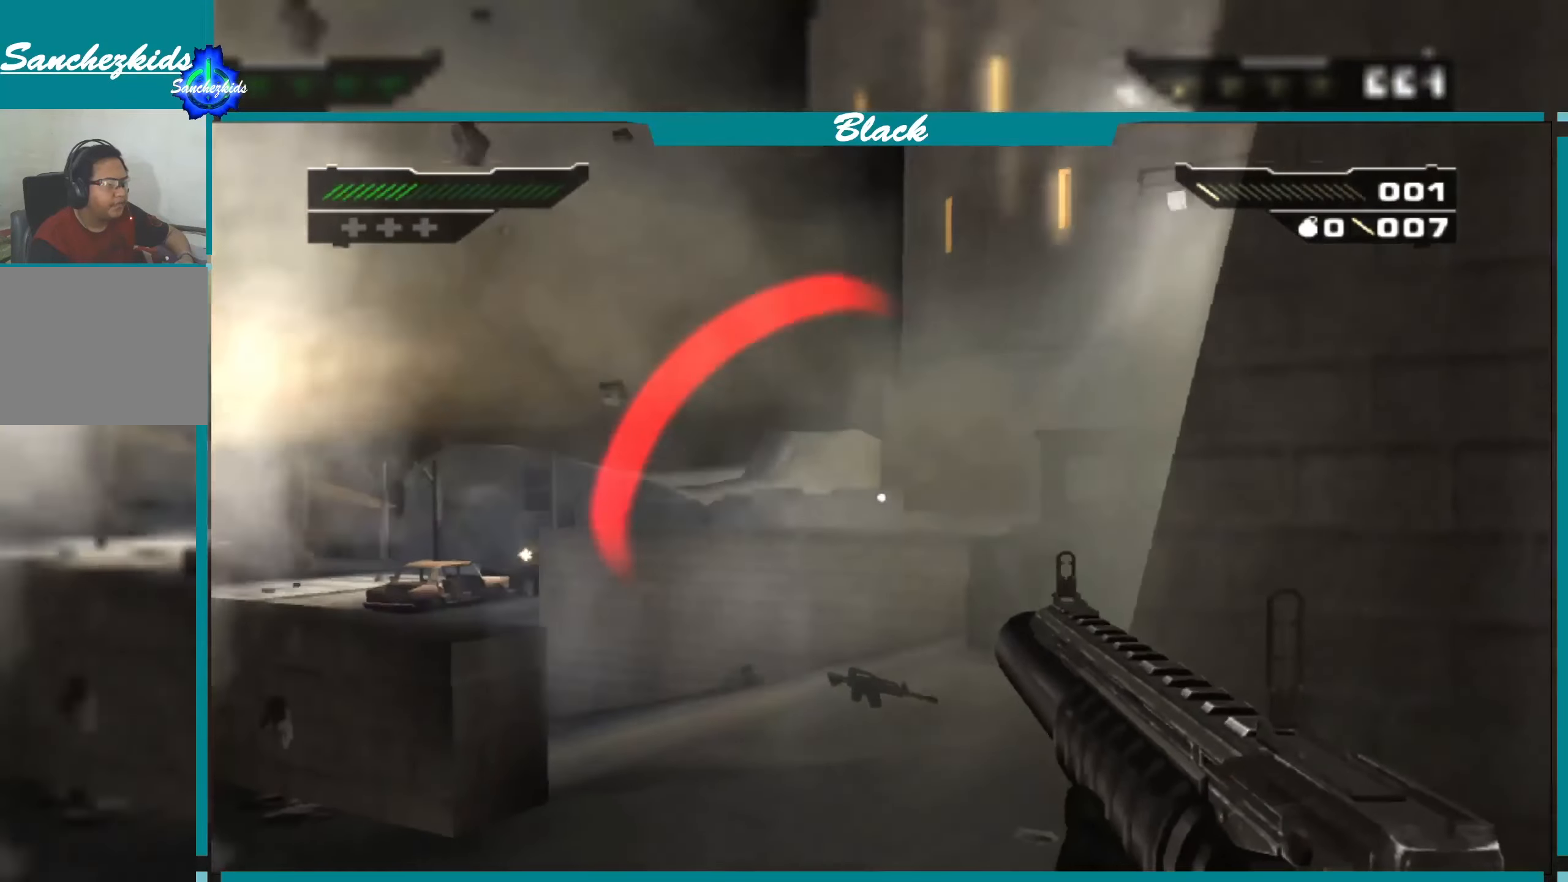
{"buttons": [], "left_stick": "center", "right_stick": "center", "events": [[67, "right_stick", "right"], [150, "left_stick", "left"], [267, "right_stick", "center"], [367, "left_stick", "center"]]}
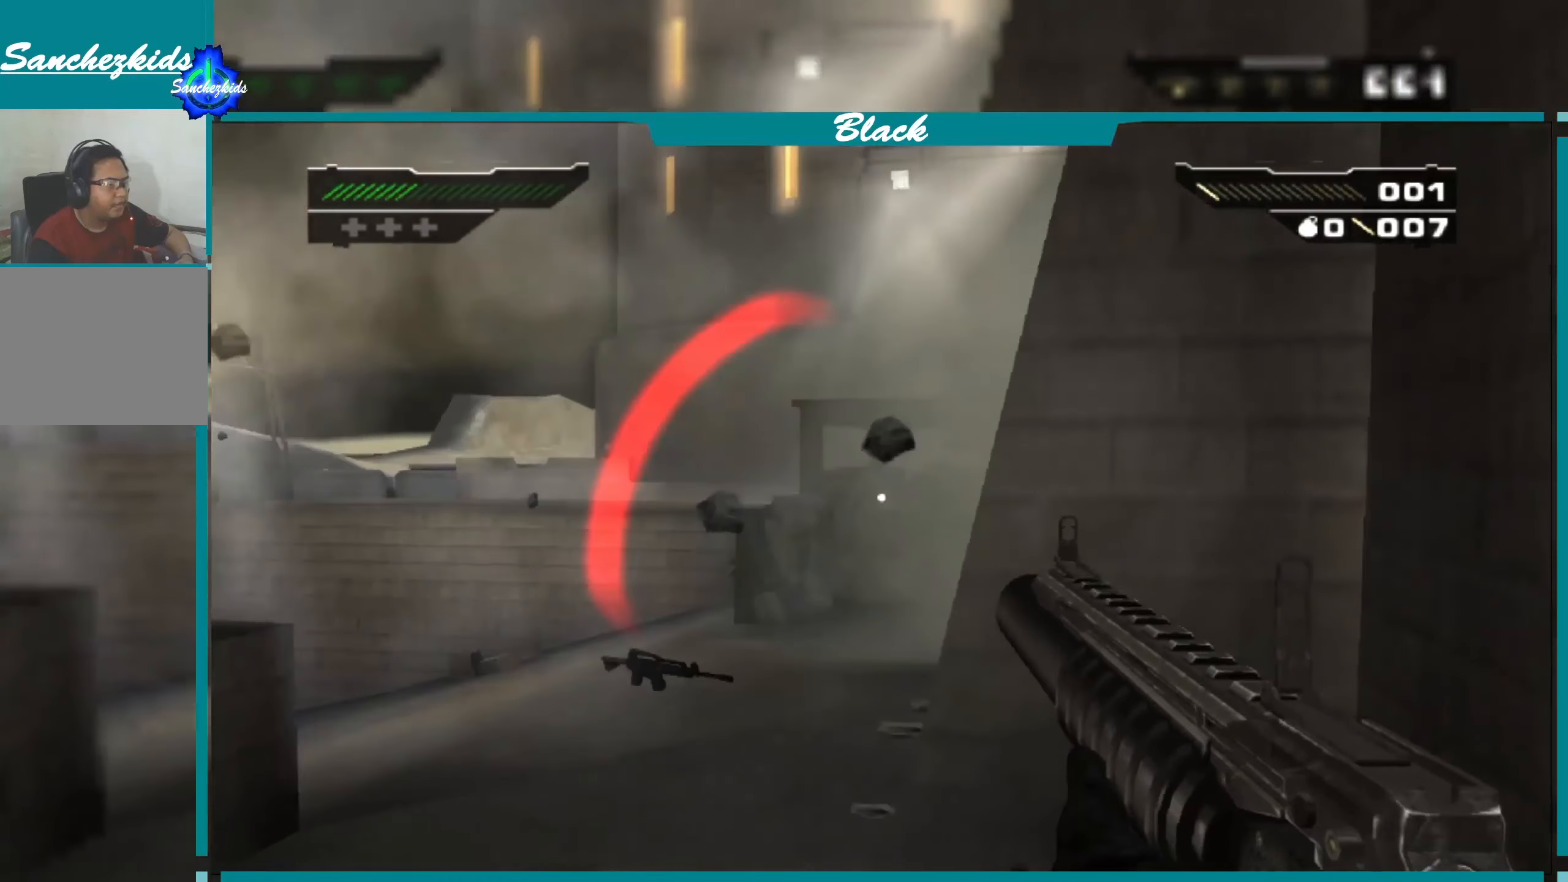
{"buttons": [], "left_stick": "left", "right_stick": "center", "events": [[300, "right_stick", "up-right"], [417, "left_stick", "left"], [484, "right_stick", "center"]]}
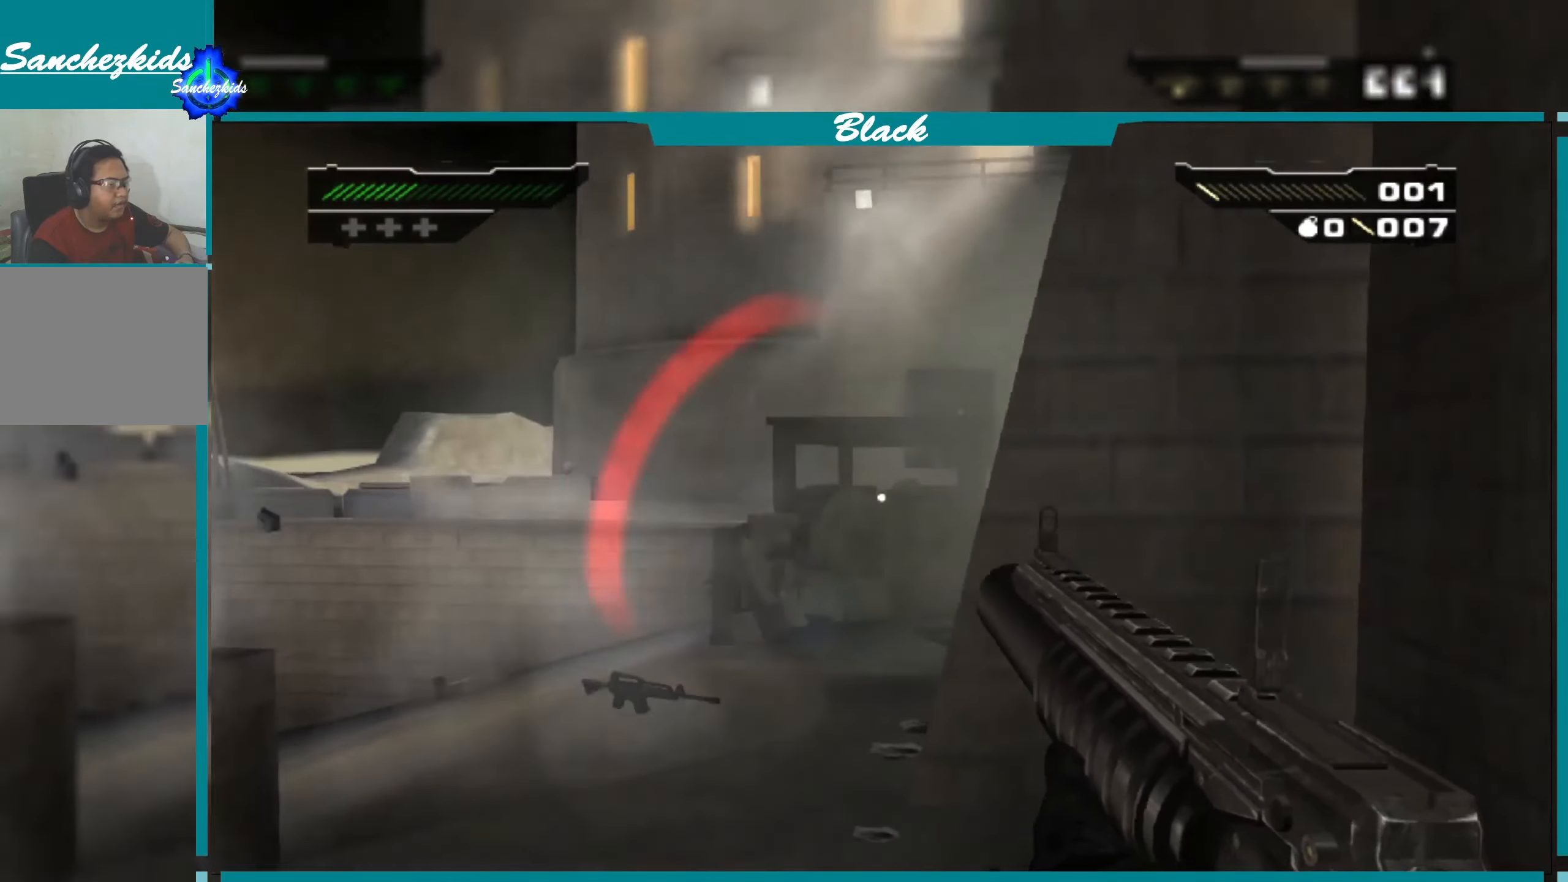
{"buttons": [], "left_stick": "left", "right_stick": "center", "events": [[50, "left_stick", "center"], [417, "left_stick", "left"]]}
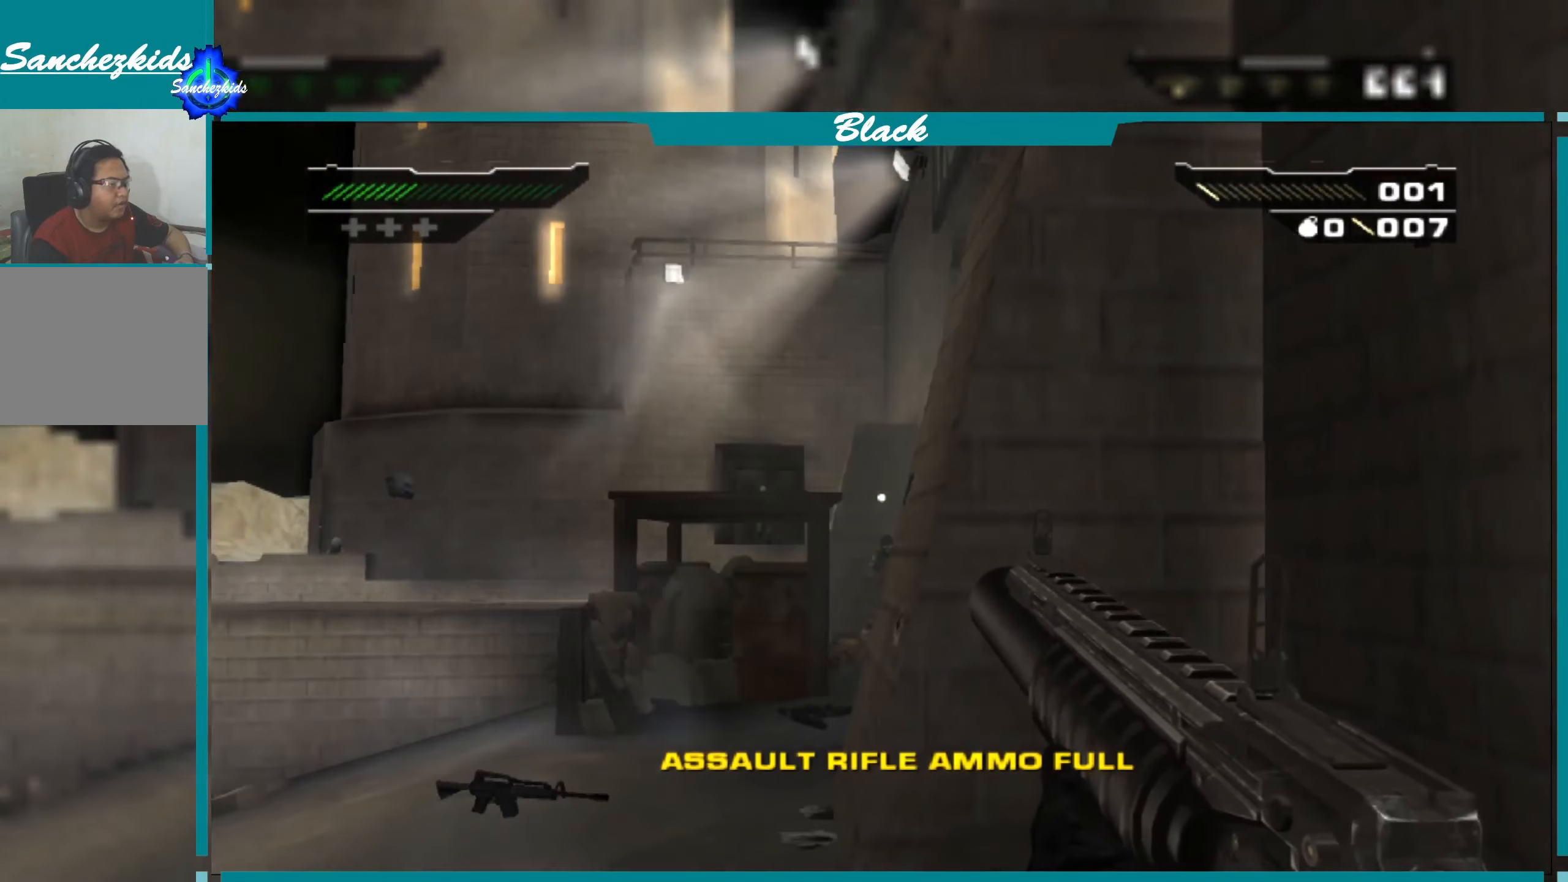
{"buttons": [], "left_stick": "center", "right_stick": "center", "events": [[50, "left_stick", "center"]]}
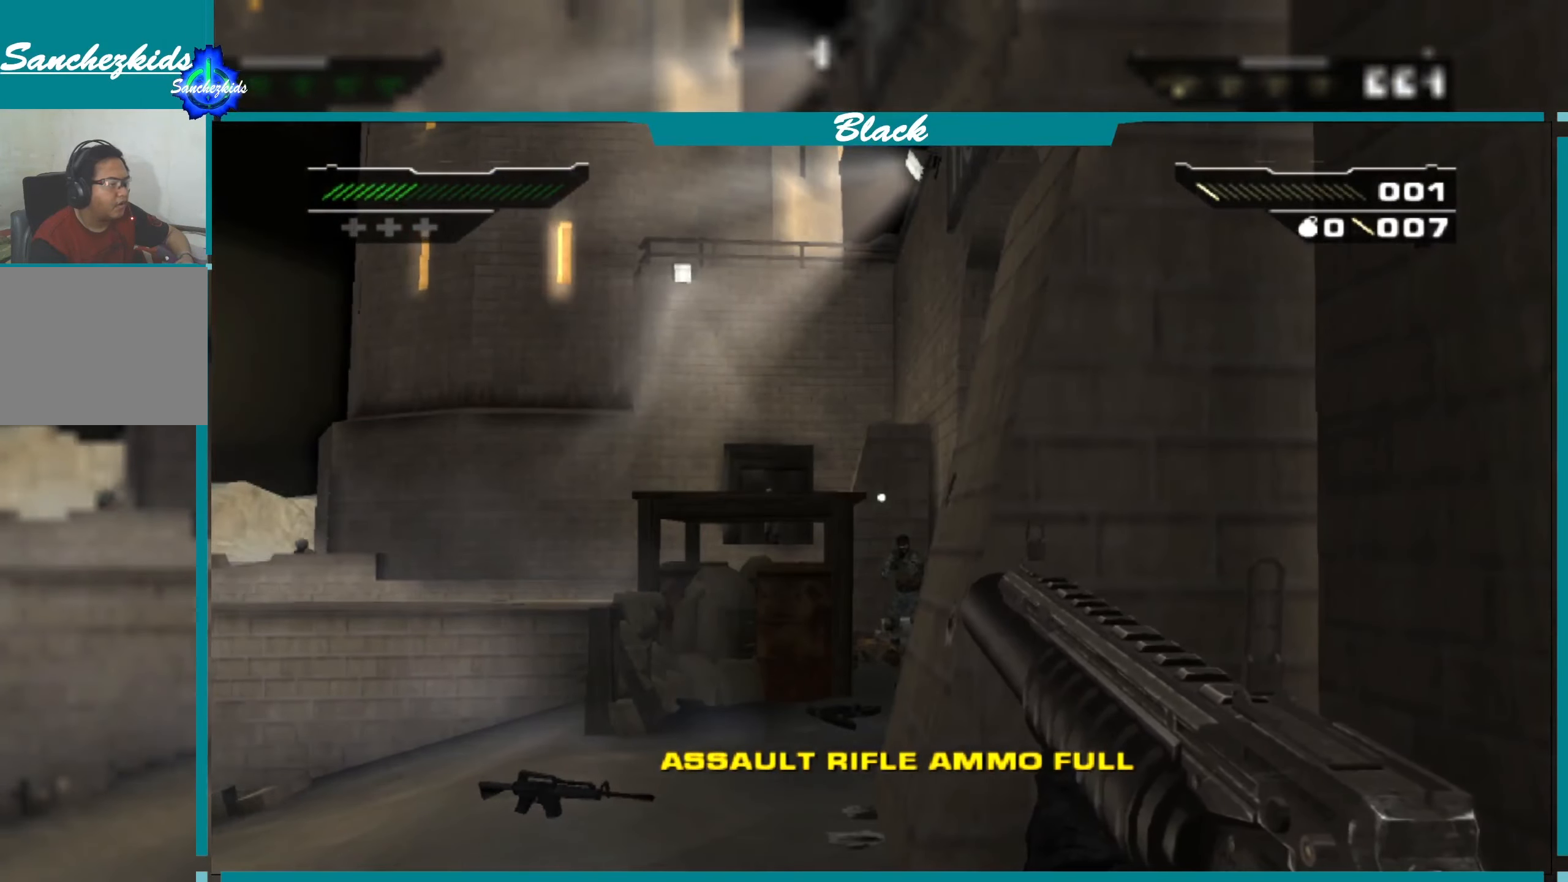
{"buttons": [], "left_stick": "center", "right_stick": "center", "events": [[217, "R1", "down"], [317, "R1", "up"]]}
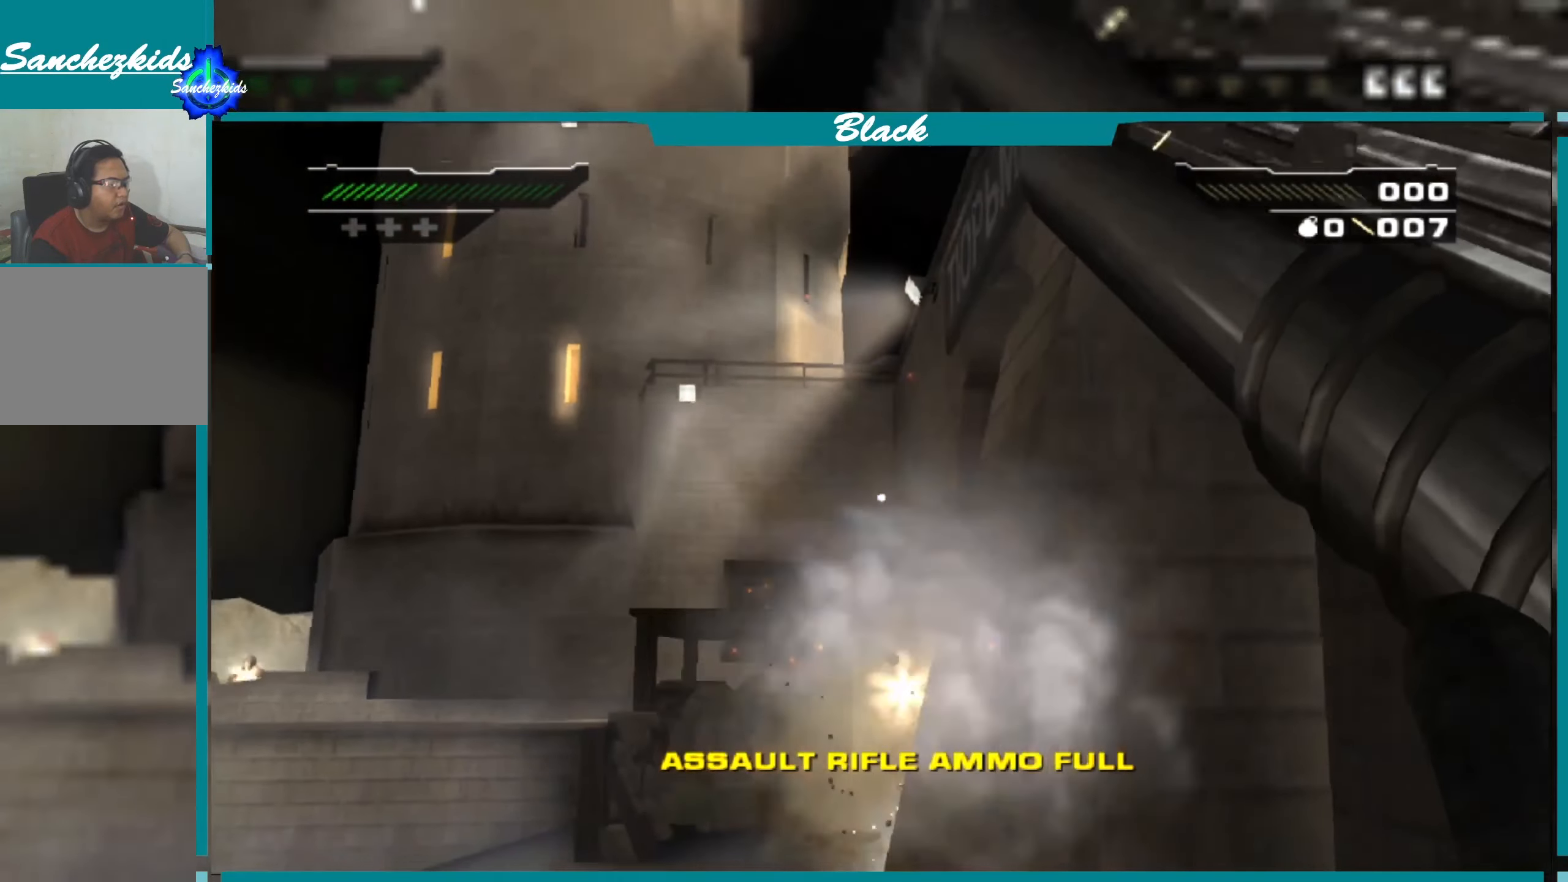
{"buttons": [], "left_stick": "right", "right_stick": "center", "events": [[150, "left_stick", "right"]]}
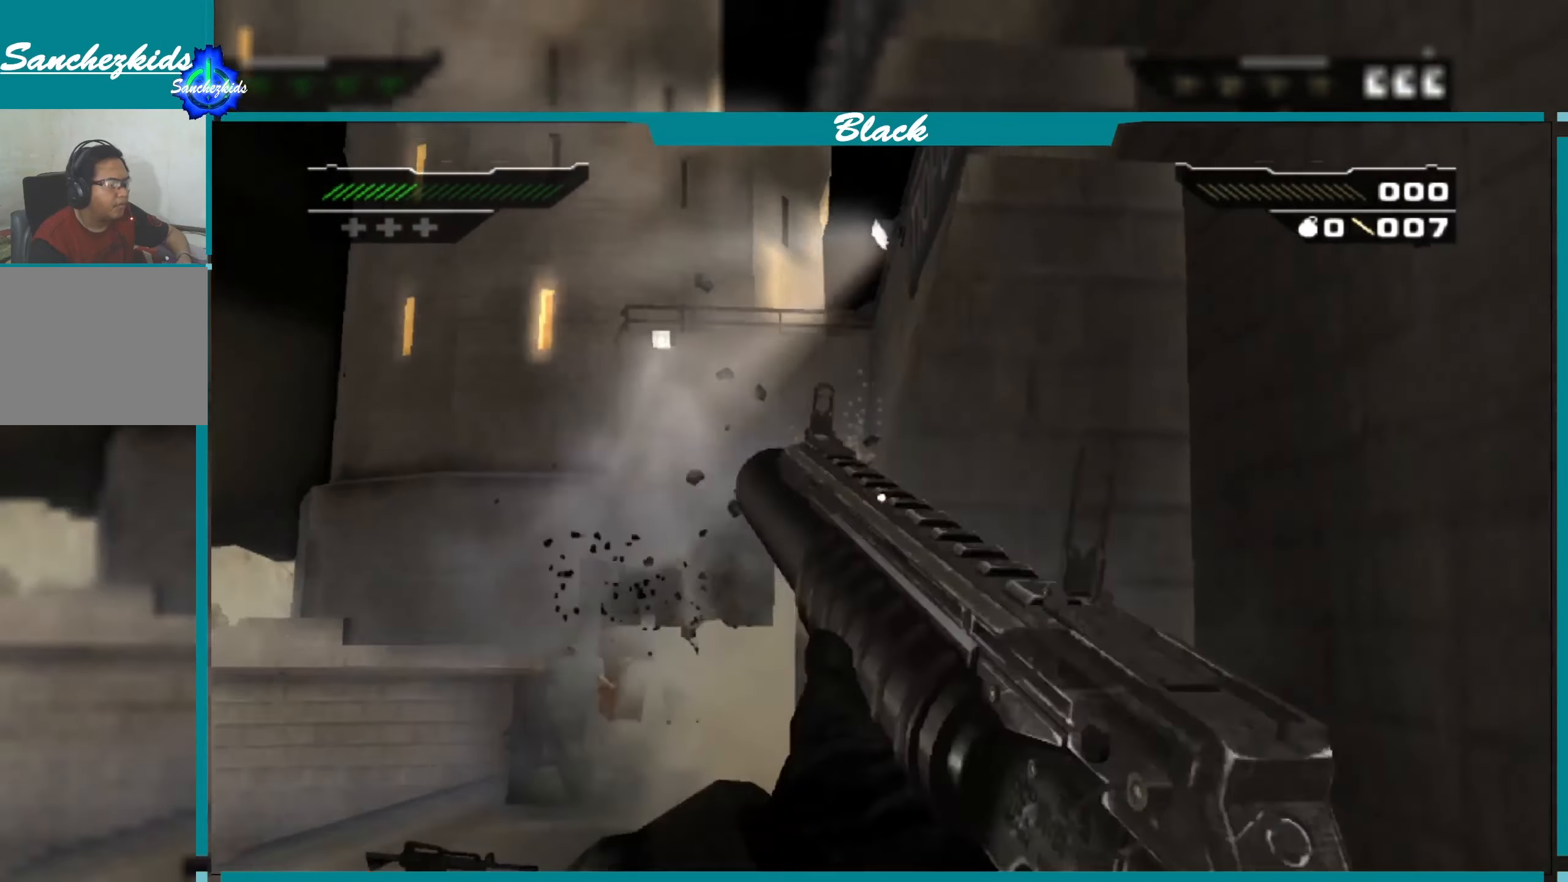
{"buttons": [], "left_stick": "center", "right_stick": "up", "events": [[250, "left_stick", "center"], [484, "right_stick", "up"]]}
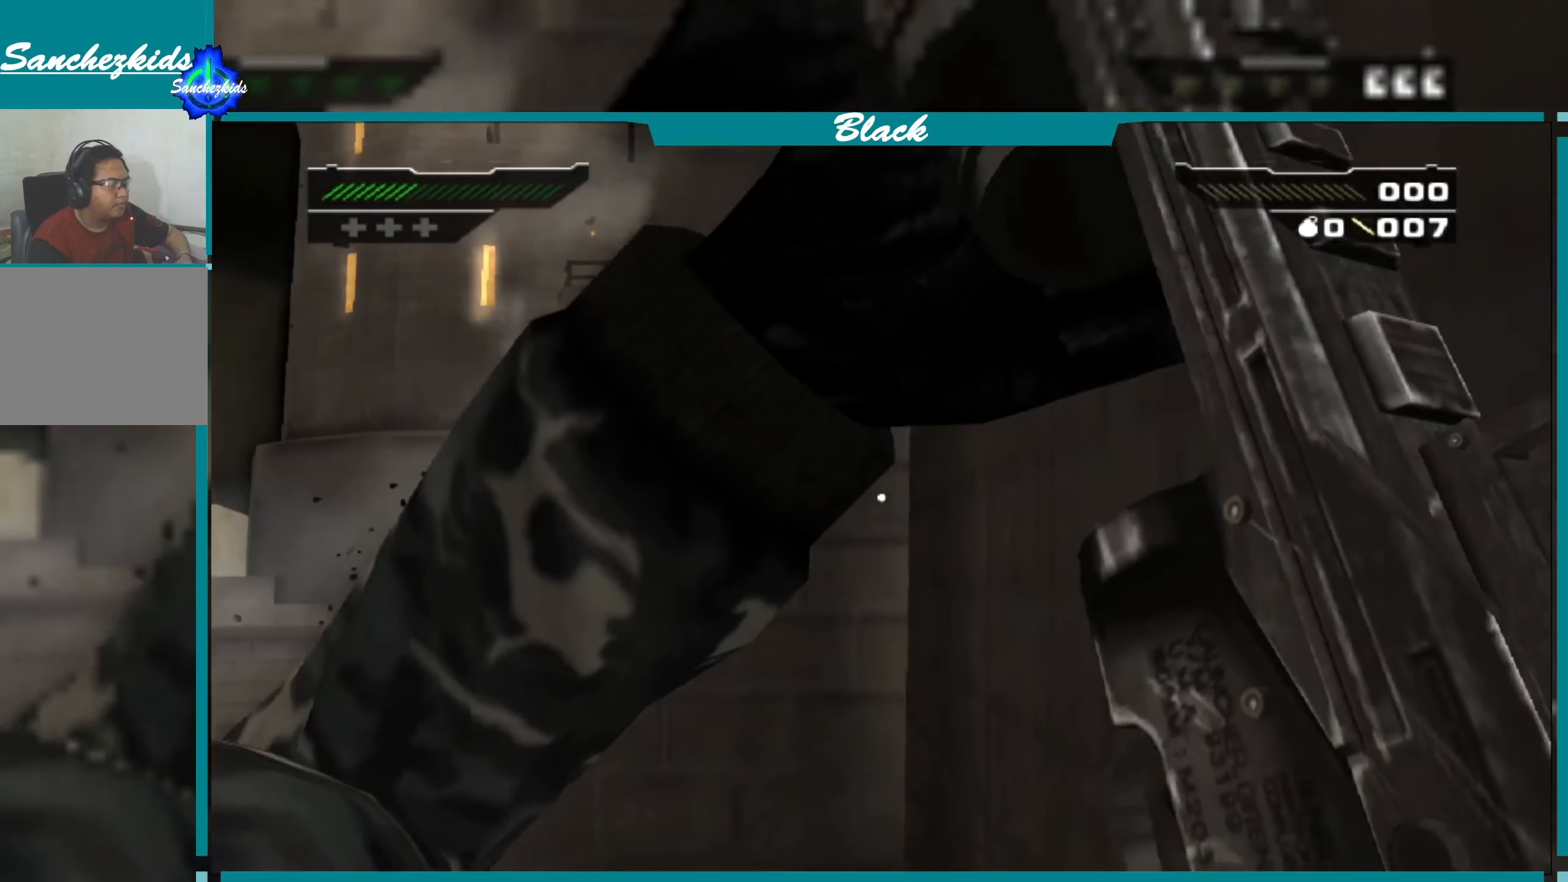
{"buttons": [], "left_stick": "center", "right_stick": "center", "events": [[184, "right_stick", "center"]]}